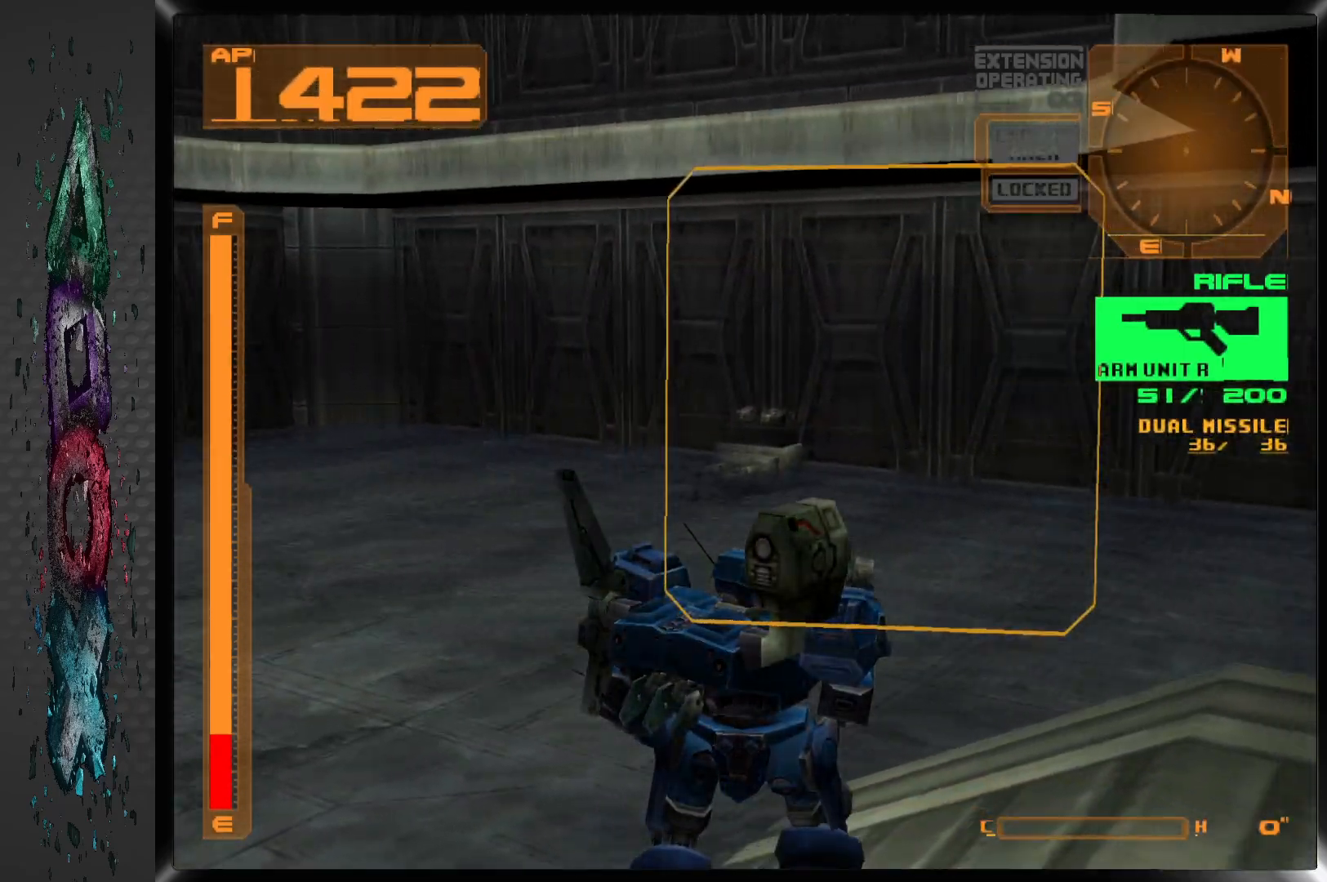
Gameplay with a controller (PlayStation layout); each line is a JSON object with the inputs held at the frame after it. "events" lists button and stick changes between this image and that frame as [ms after this image, input, new state], when the widget could be followed in between.
{"buttons": ["DPAD_RIGHT"], "left_stick": "center", "right_stick": "center", "events": []}
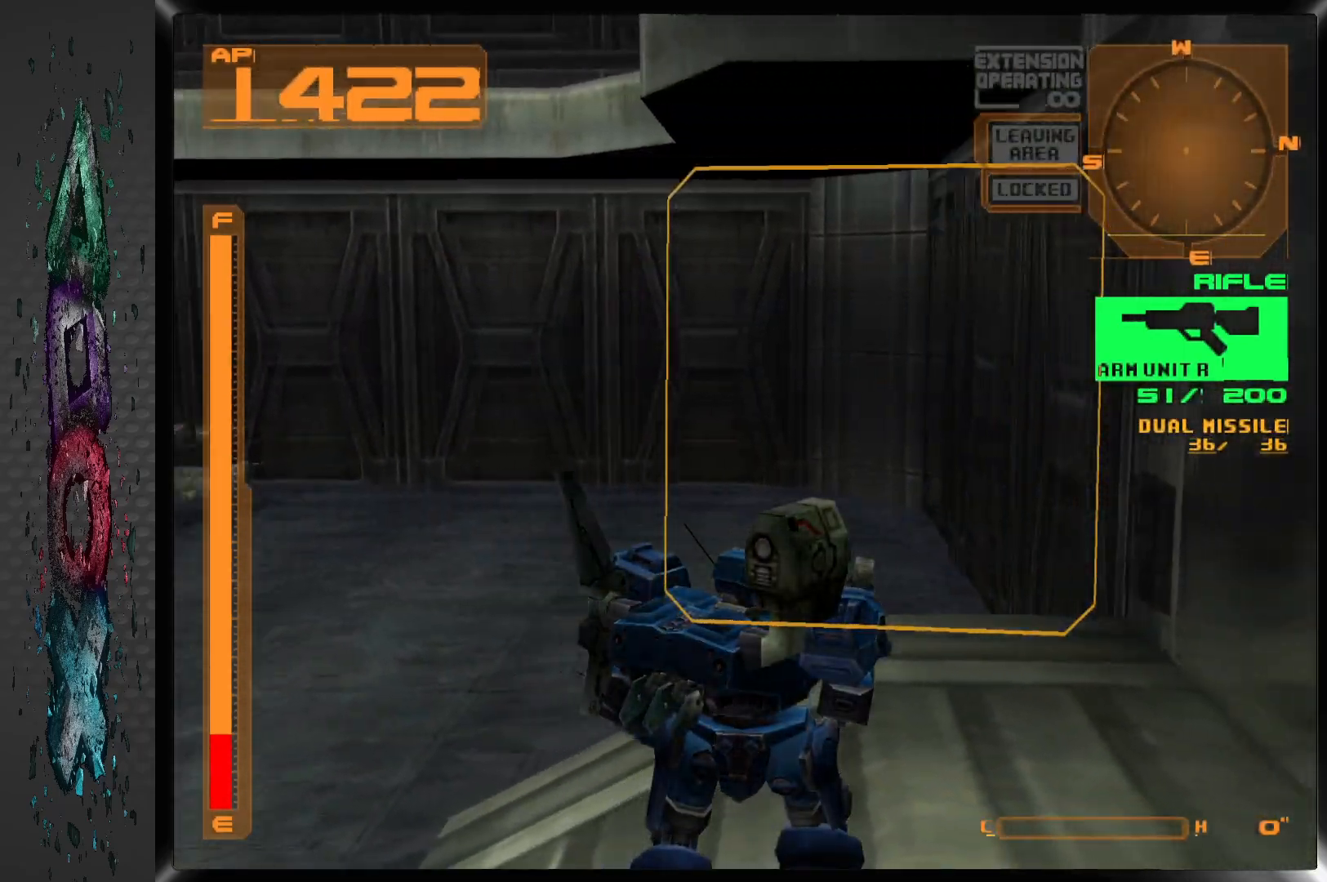
{"buttons": ["DPAD_RIGHT"], "left_stick": "center", "right_stick": "center", "events": []}
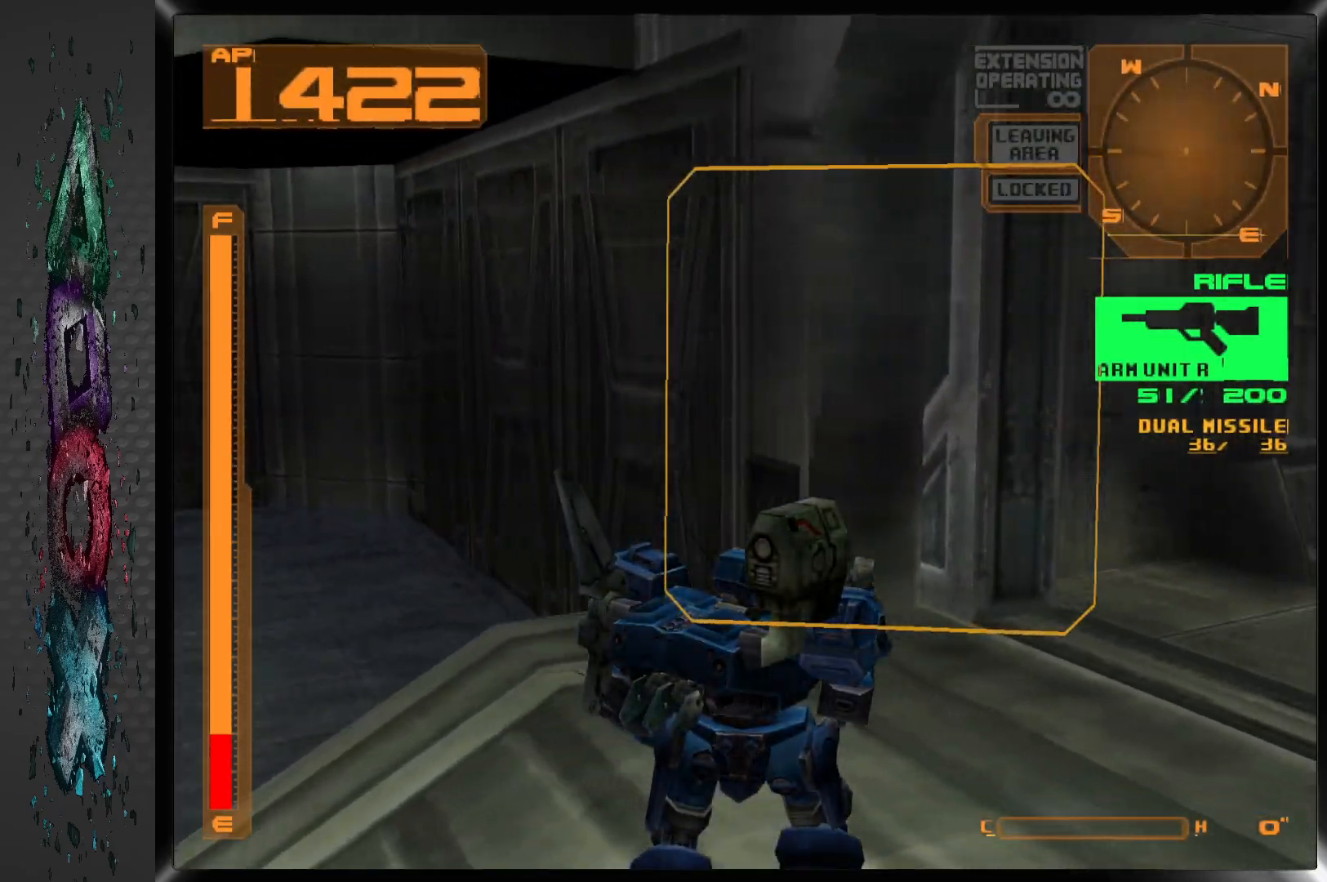
{"buttons": ["DPAD_UP", "DPAD_RIGHT"], "left_stick": "center", "right_stick": "center", "events": [[100, "DPAD_UP", "down"]]}
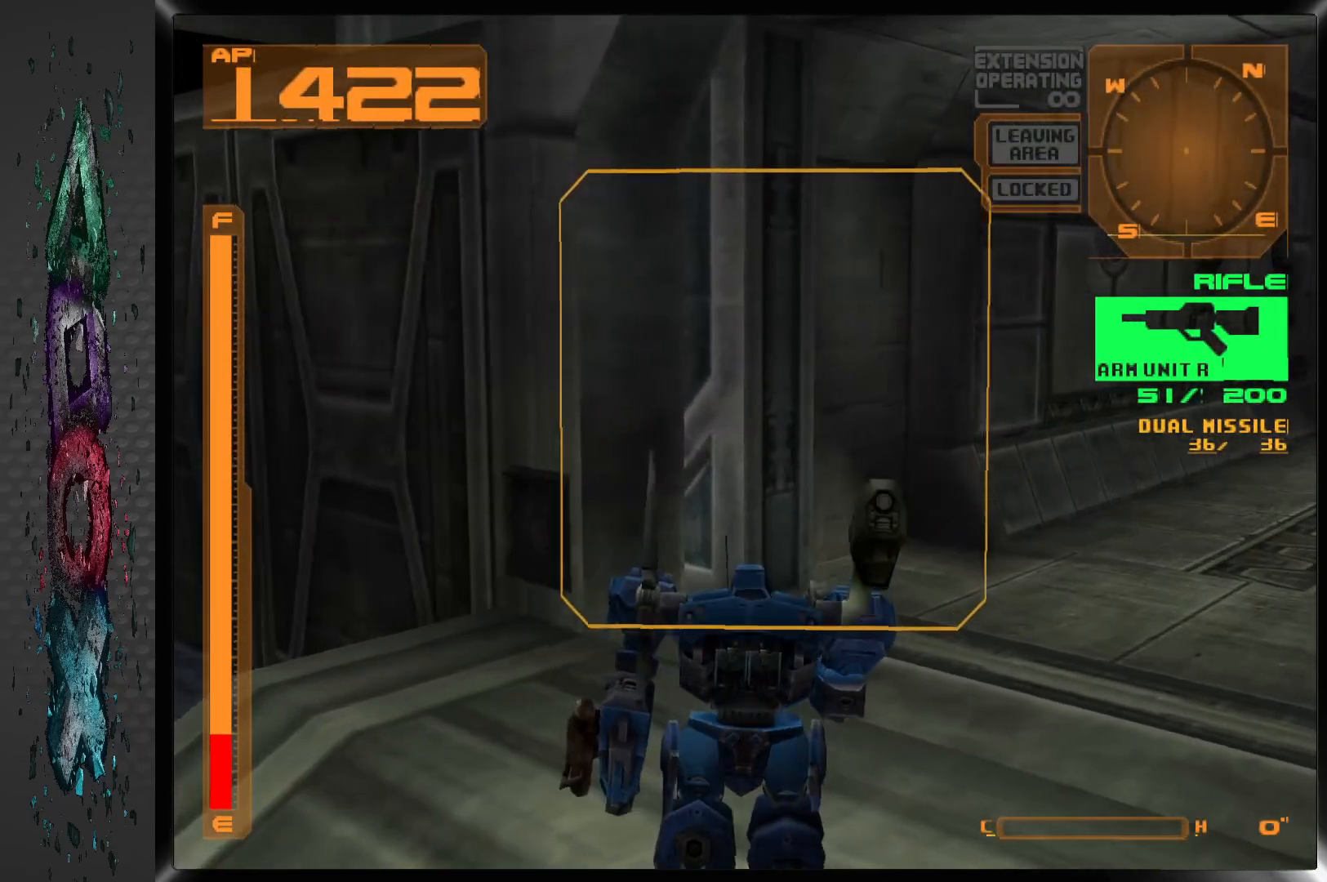
{"buttons": ["DPAD_UP", "DPAD_RIGHT"], "left_stick": "center", "right_stick": "center", "events": []}
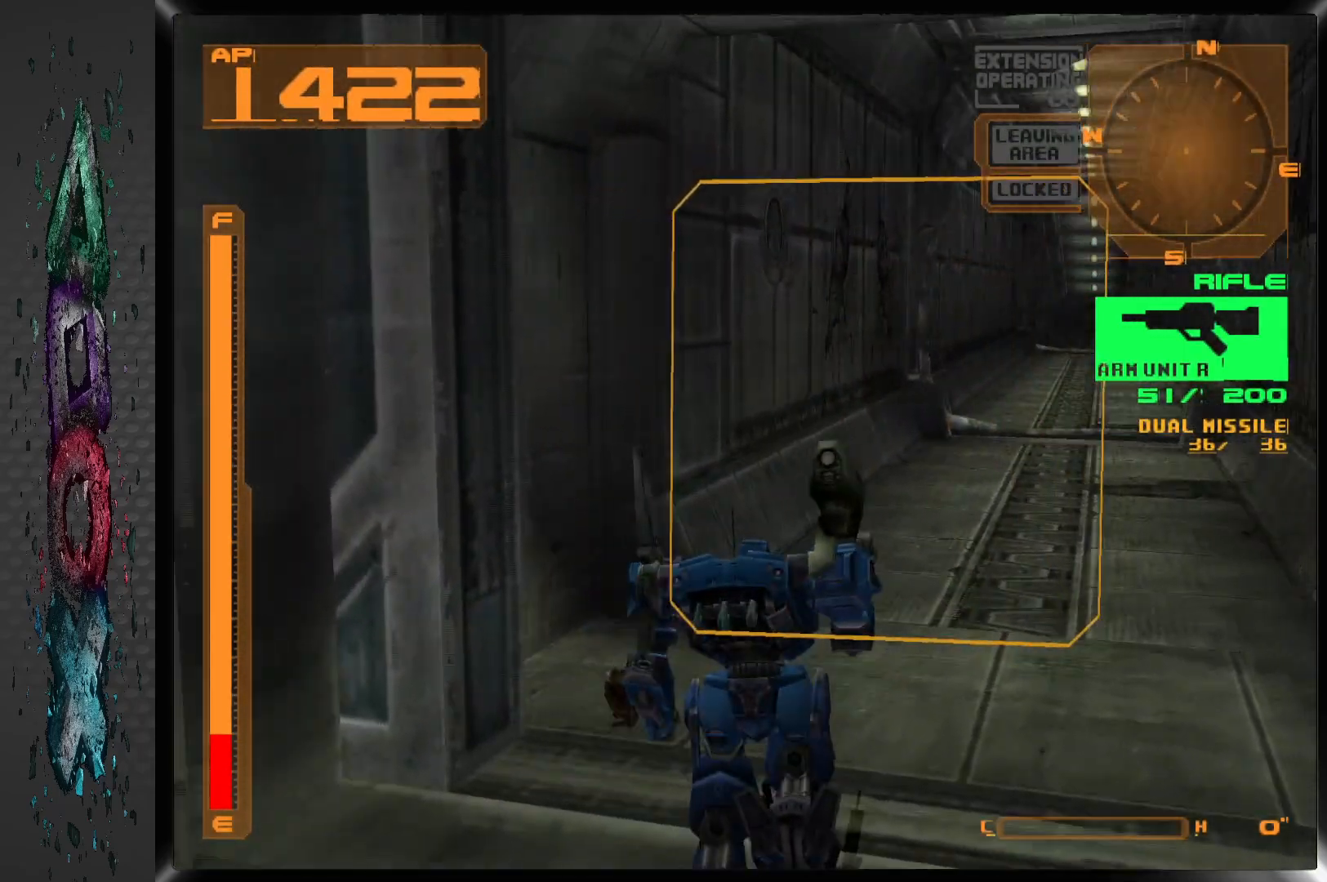
{"buttons": ["DPAD_UP"], "left_stick": "center", "right_stick": "center", "events": [[67, "DPAD_RIGHT", "up"]]}
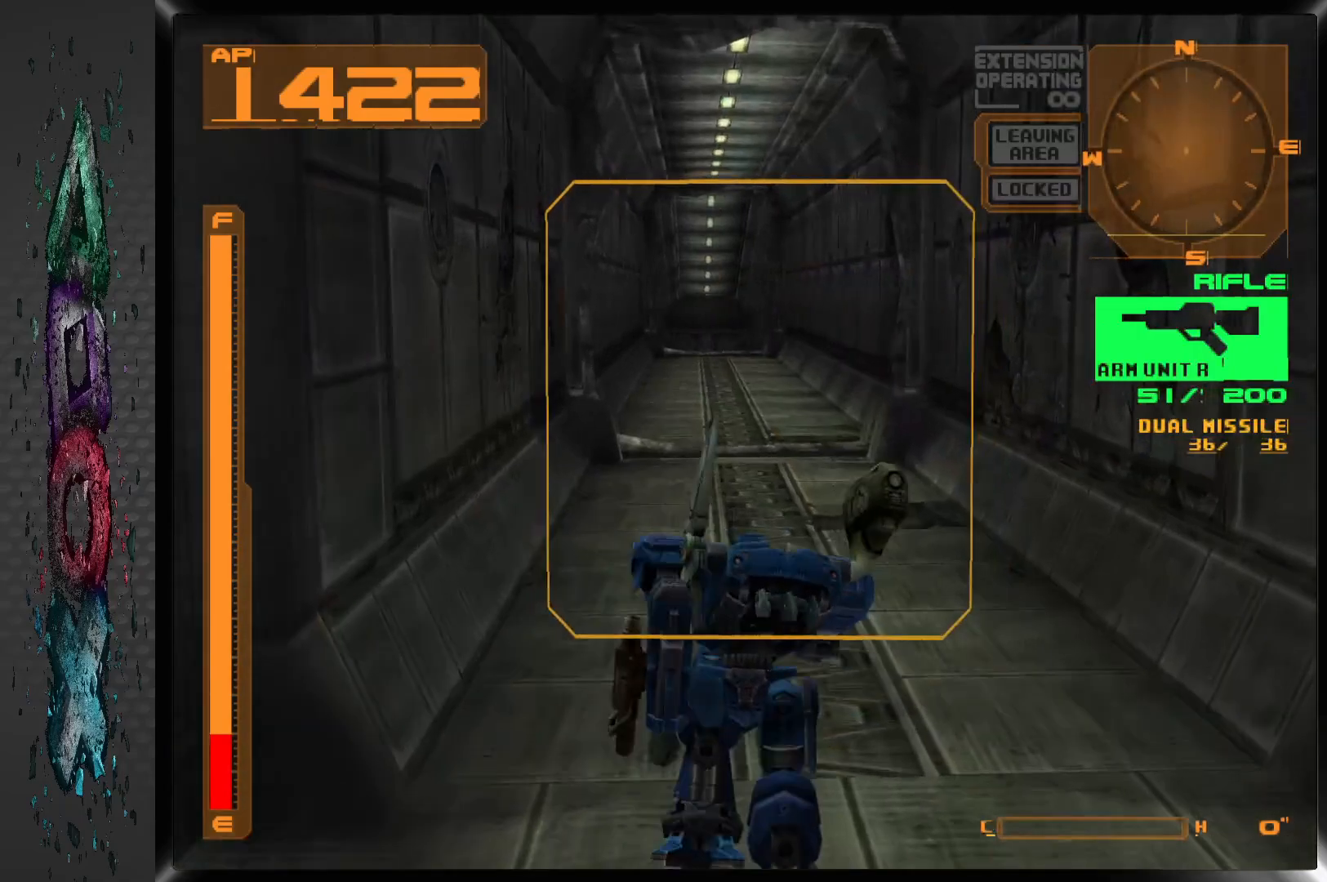
{"buttons": ["DPAD_UP", "DPAD_LEFT"], "left_stick": "center", "right_stick": "center", "events": [[367, "DPAD_LEFT", "down"]]}
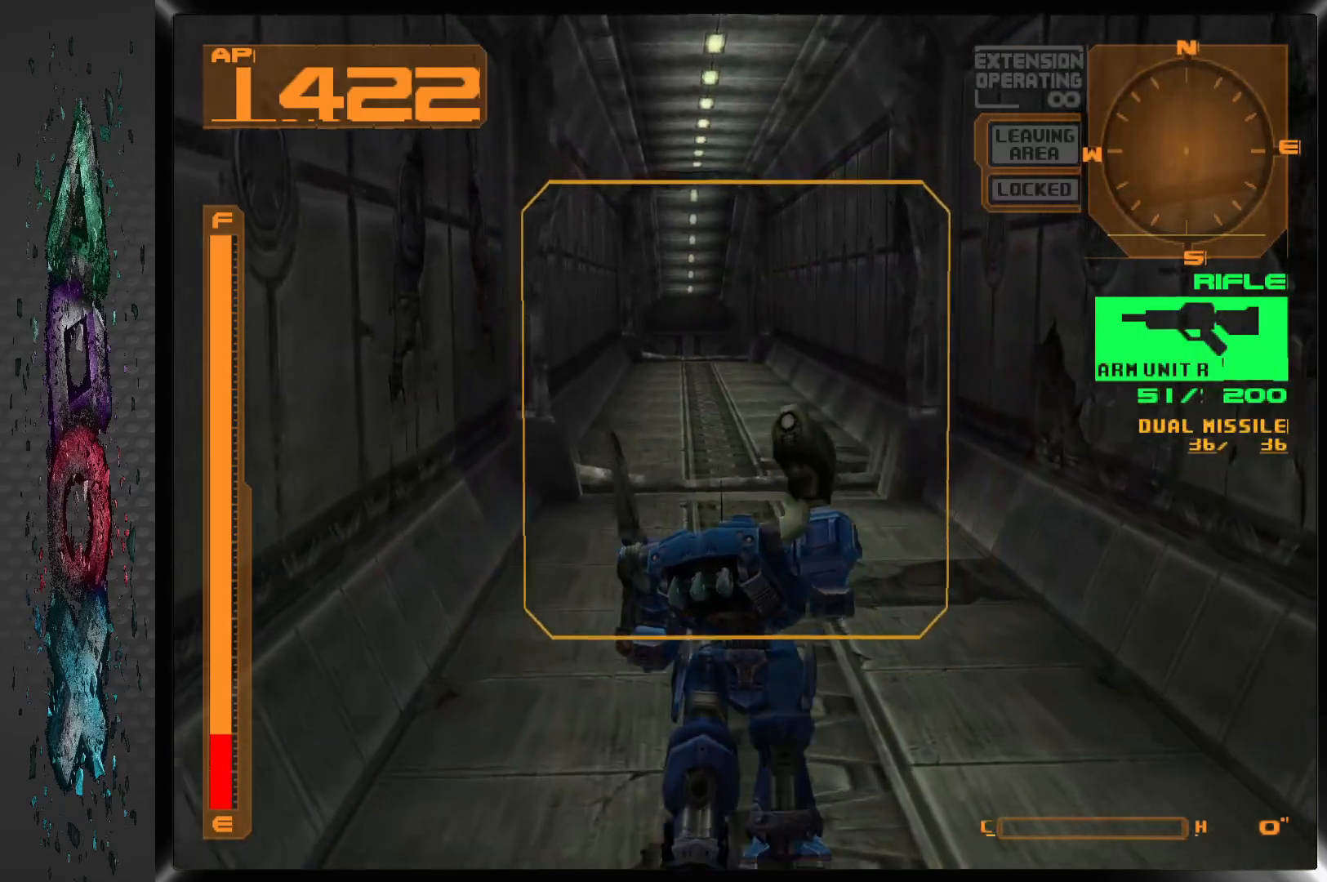
{"buttons": [], "left_stick": "center", "right_stick": "center", "events": [[17, "DPAD_LEFT", "up"], [350, "DPAD_UP", "up"]]}
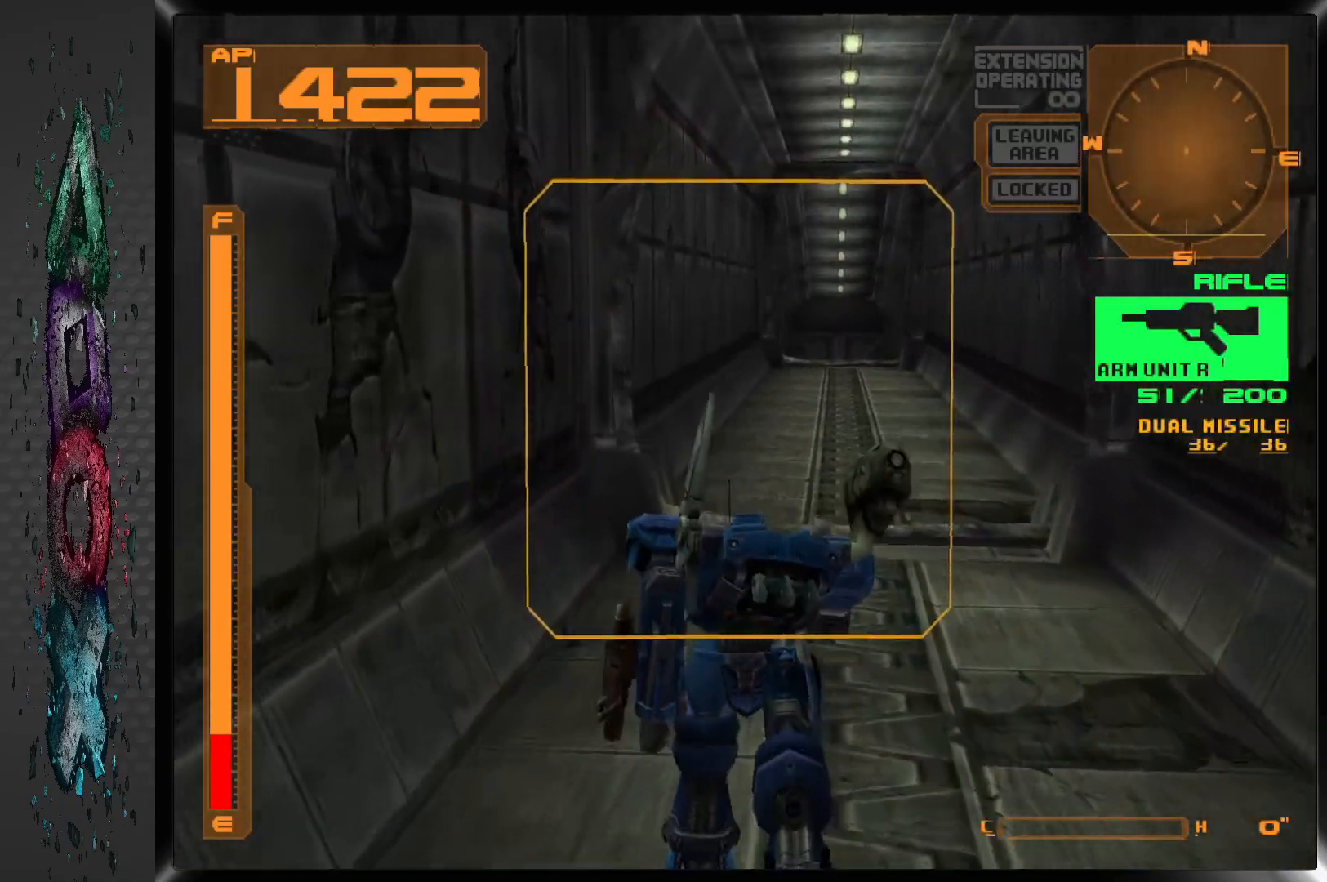
{"buttons": [], "left_stick": "center", "right_stick": "center", "events": []}
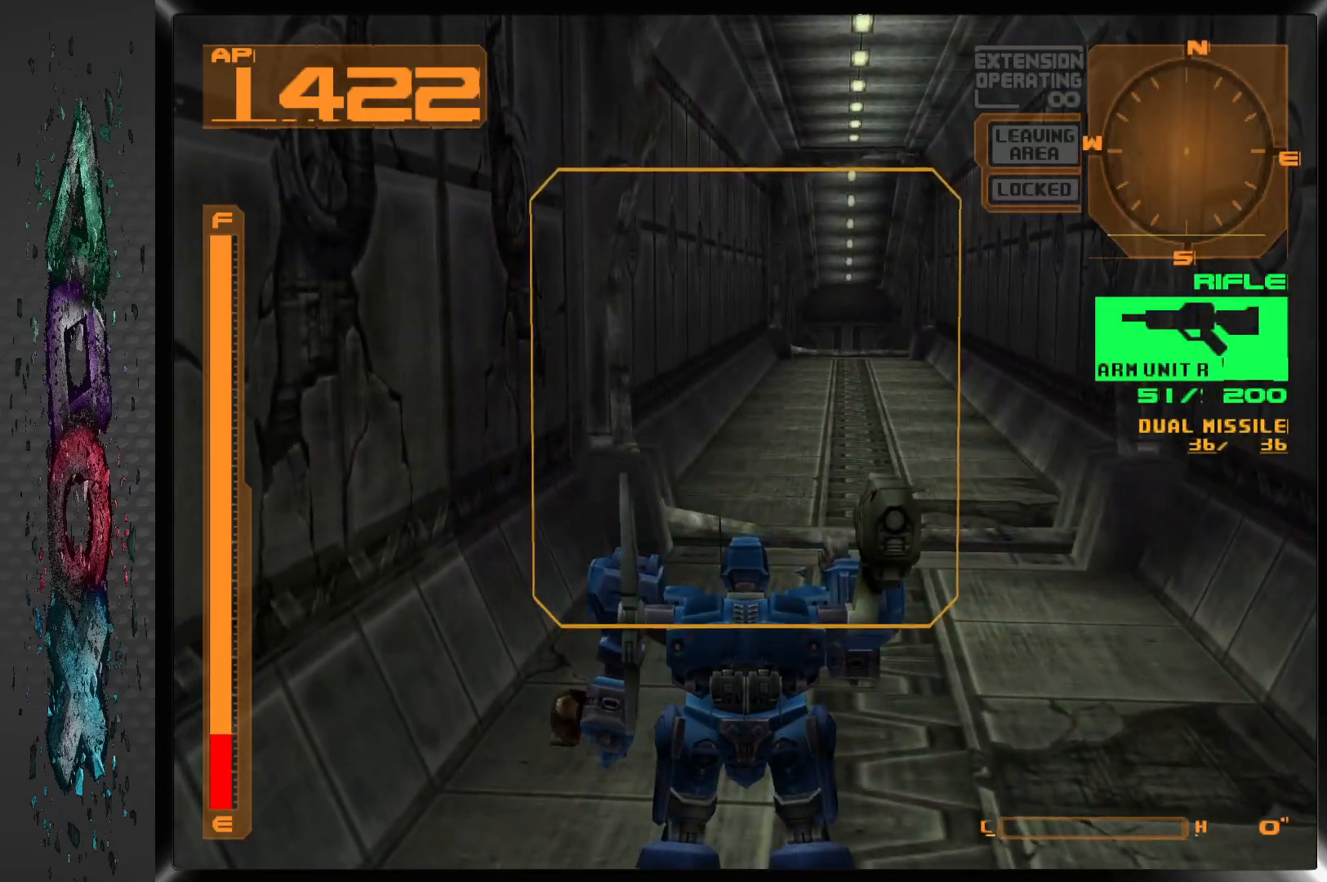
{"buttons": ["DPAD_DOWN", "DPAD_LEFT"], "left_stick": "center", "right_stick": "center", "events": [[17, "DPAD_LEFT", "down"], [367, "DPAD_DOWN", "down"]]}
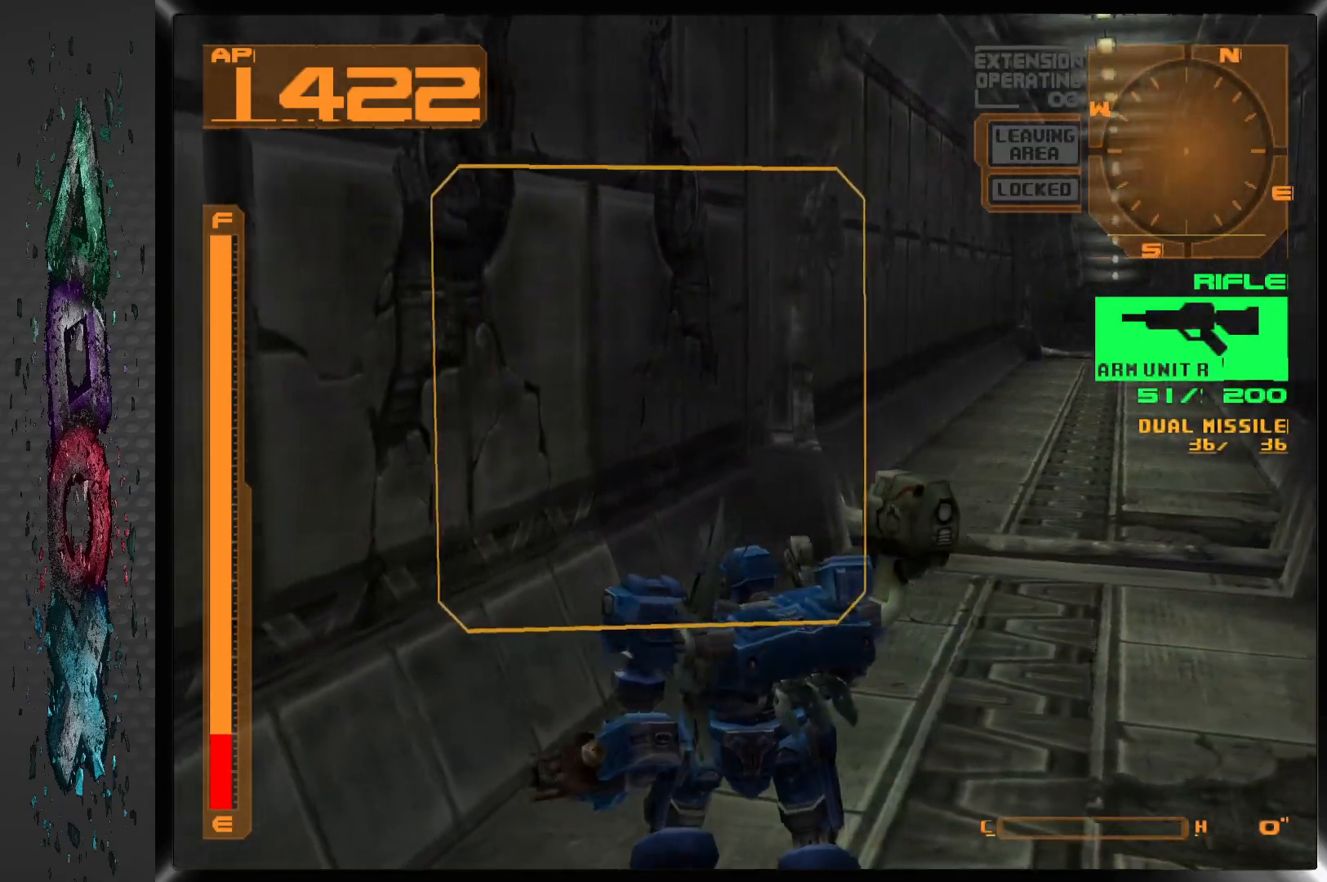
{"buttons": ["L1", "DPAD_DOWN", "DPAD_LEFT"], "left_stick": "center", "right_stick": "center", "events": [[50, "L1", "down"]]}
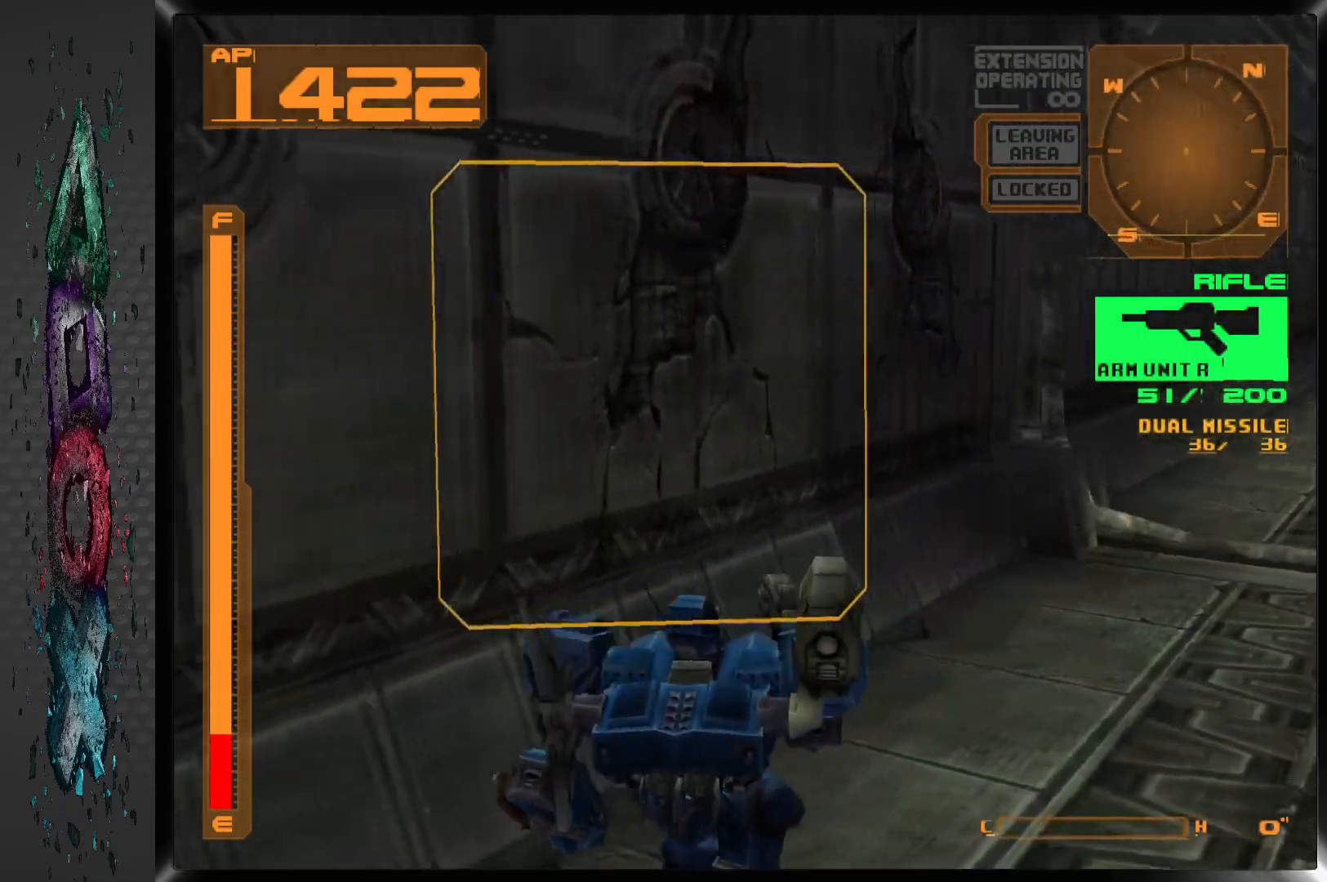
{"buttons": ["L1", "DPAD_DOWN", "DPAD_LEFT"], "left_stick": "center", "right_stick": "center", "events": []}
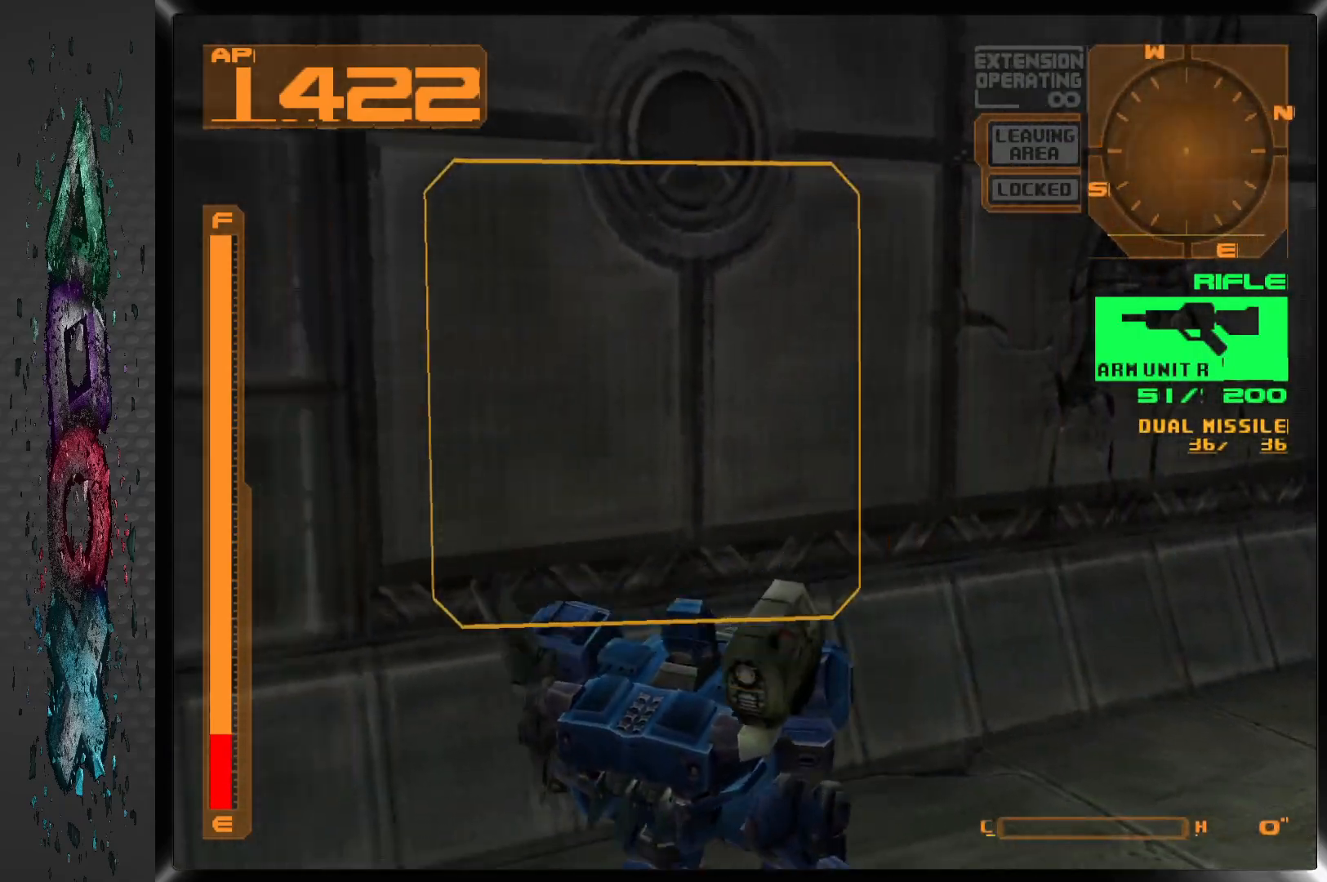
{"buttons": ["L1", "DPAD_LEFT"], "left_stick": "center", "right_stick": "center", "events": [[133, "DPAD_DOWN", "up"]]}
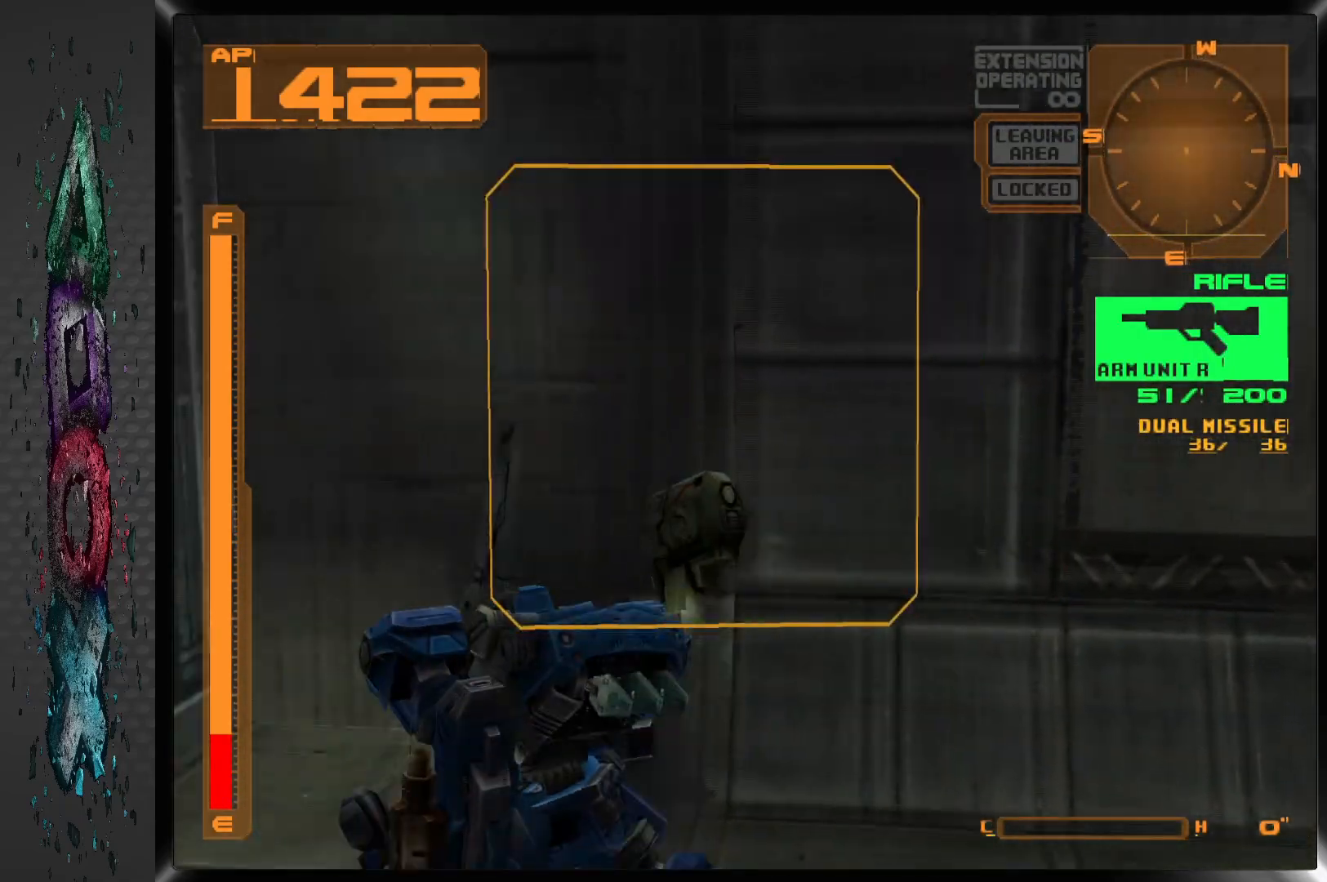
{"buttons": ["L1", "DPAD_UP", "DPAD_LEFT"], "left_stick": "center", "right_stick": "center", "events": [[400, "DPAD_UP", "down"]]}
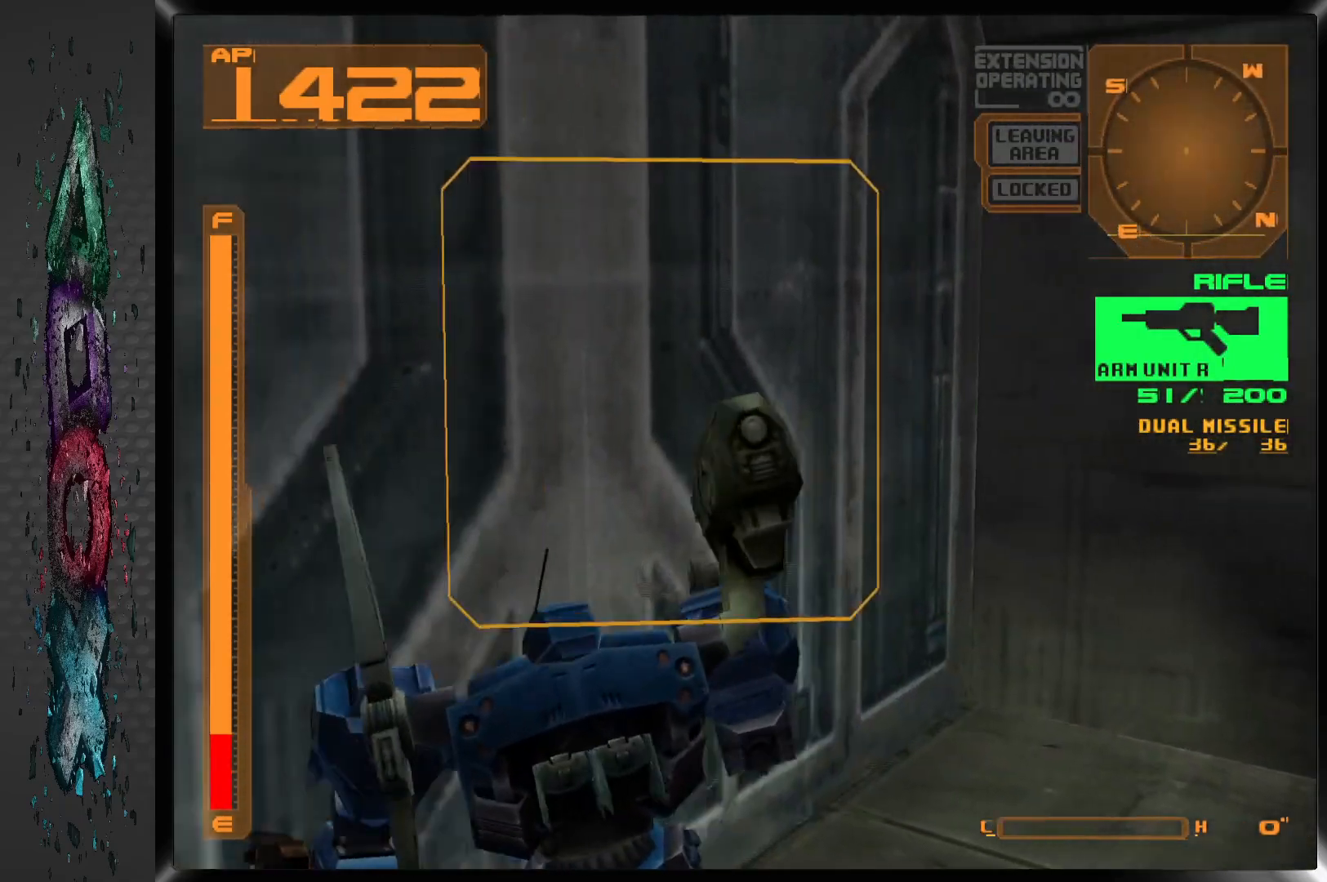
{"buttons": ["DPAD_UP"], "left_stick": "center", "right_stick": "center", "events": [[17, "CROSS", "down"], [133, "L1", "up"], [150, "CROSS", "up"], [150, "DPAD_LEFT", "up"], [167, "DPAD_UP", "up"], [433, "DPAD_UP", "down"]]}
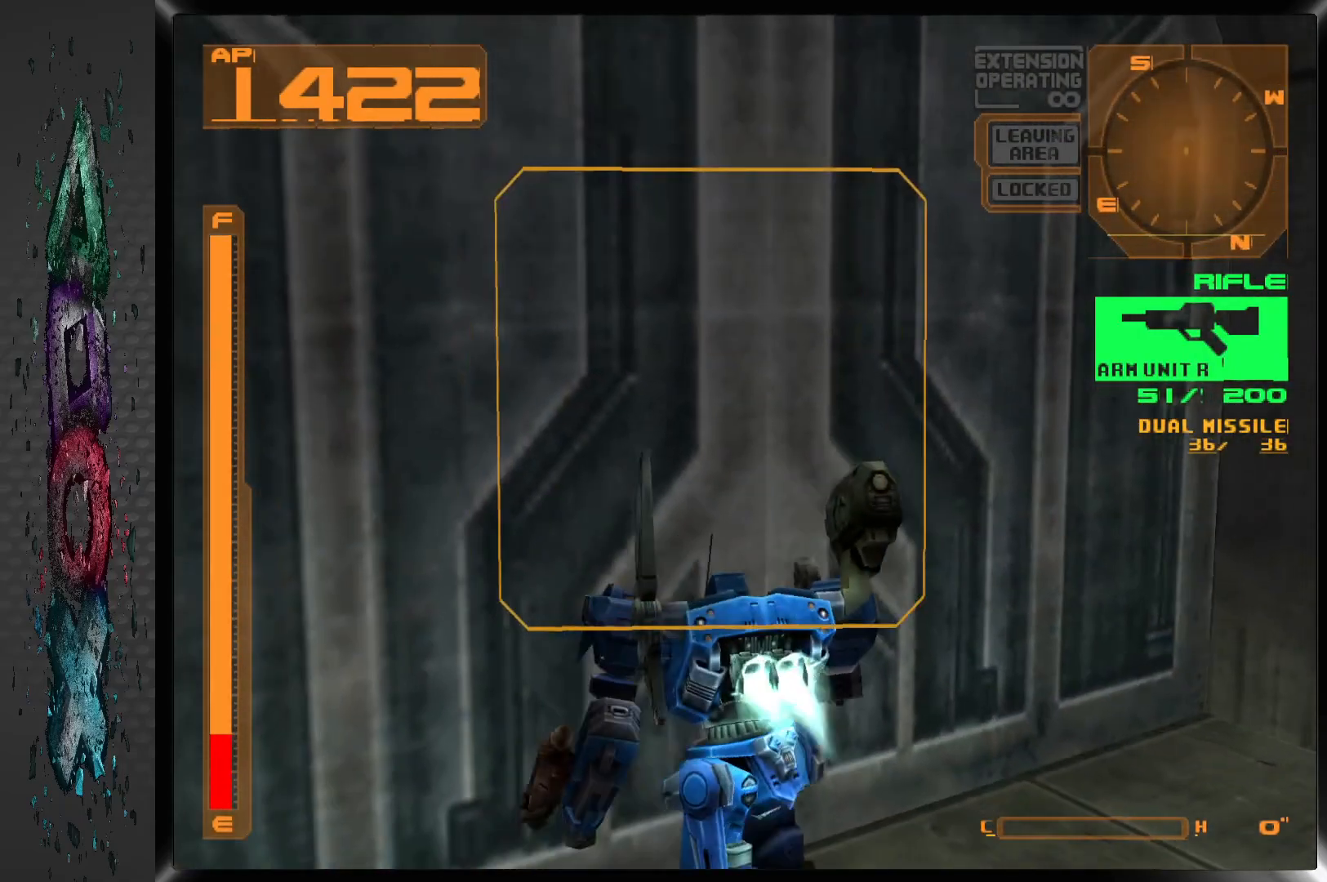
{"buttons": ["CIRCLE", "DPAD_UP", "DPAD_LEFT"], "left_stick": "center", "right_stick": "center", "events": [[200, "DPAD_LEFT", "down"], [383, "CIRCLE", "down"]]}
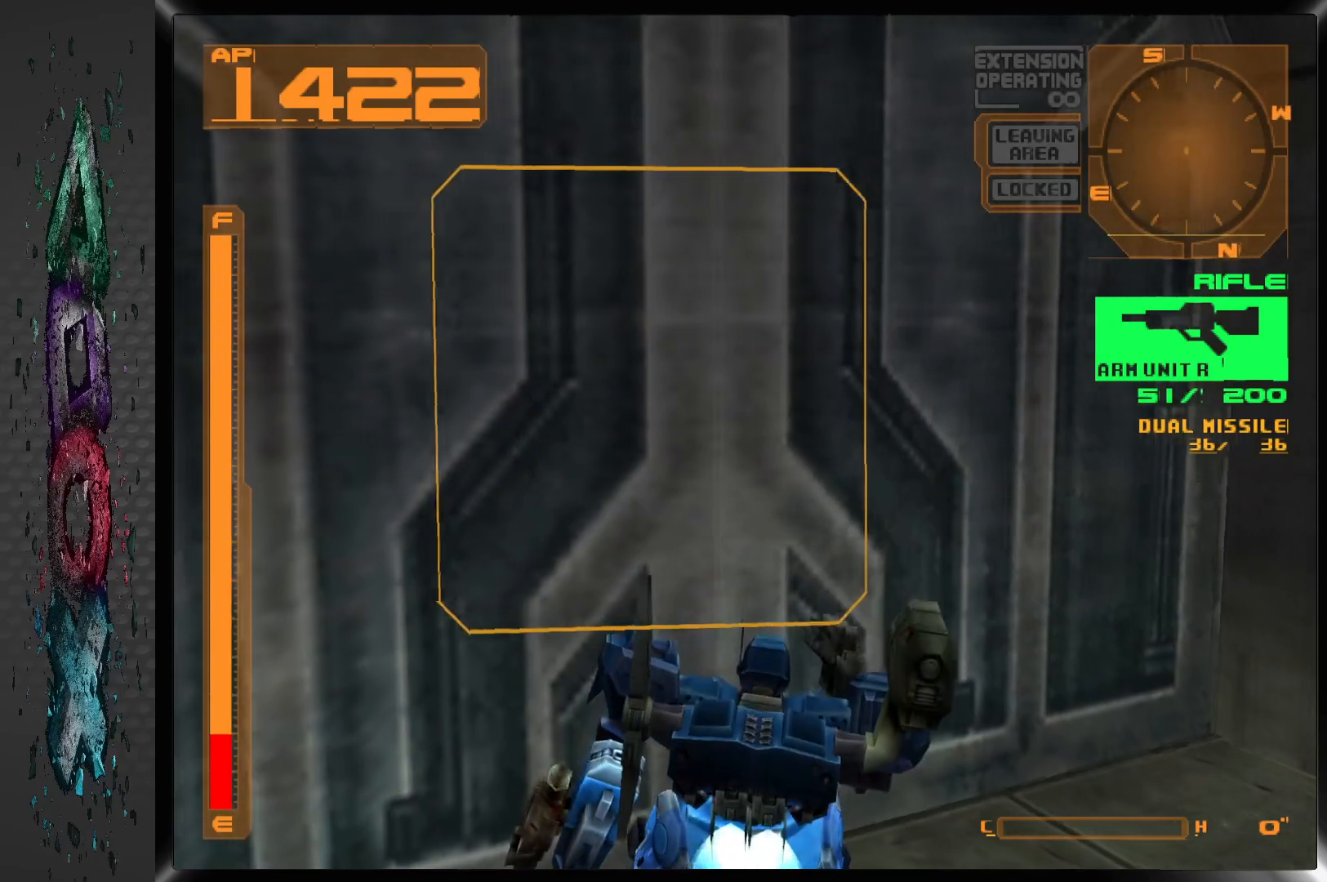
{"buttons": ["DPAD_UP"], "left_stick": "center", "right_stick": "center", "events": [[17, "CIRCLE", "up"], [50, "DPAD_LEFT", "up"]]}
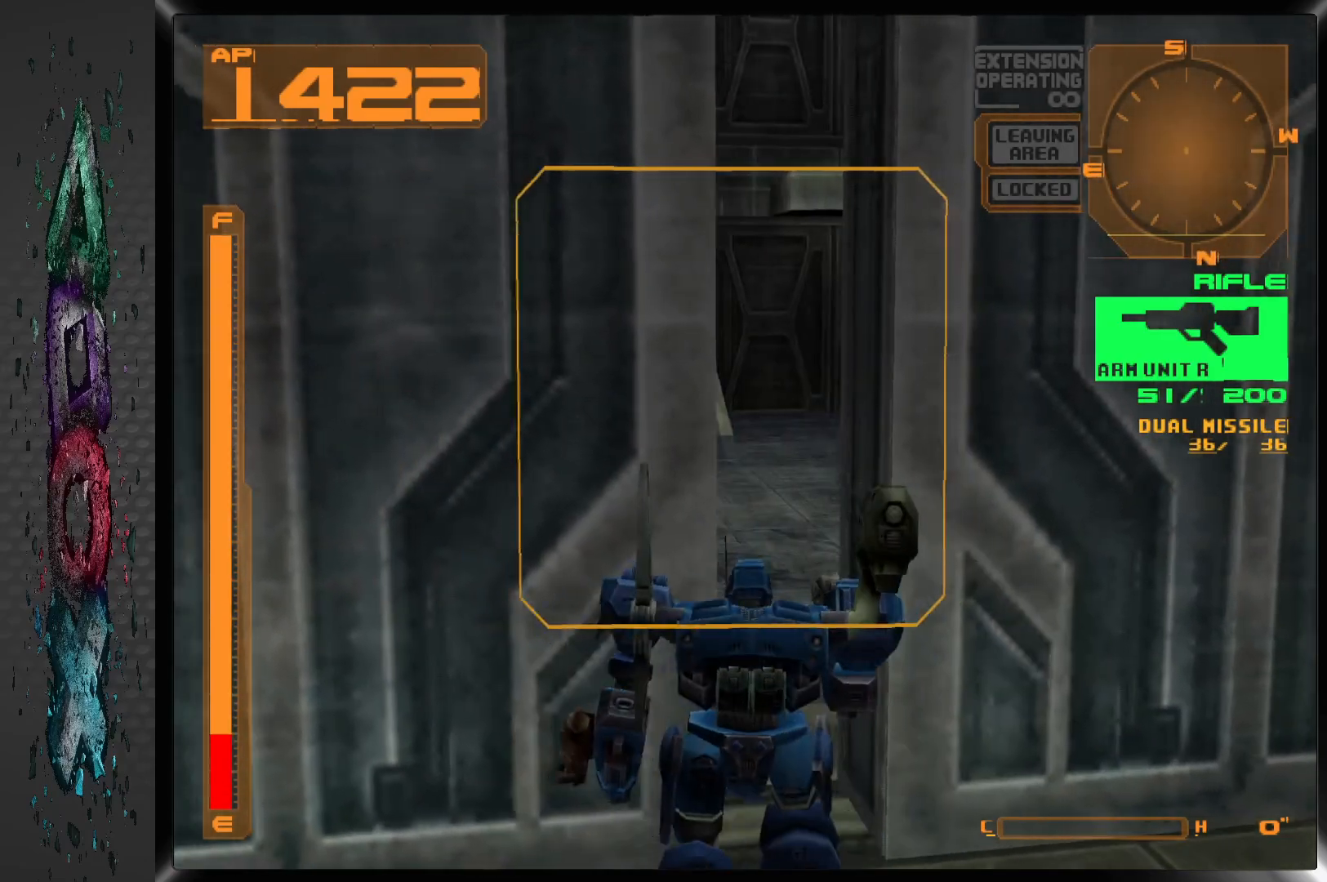
{"buttons": ["DPAD_UP", "DPAD_LEFT"], "left_stick": "center", "right_stick": "center", "events": [[350, "DPAD_LEFT", "down"]]}
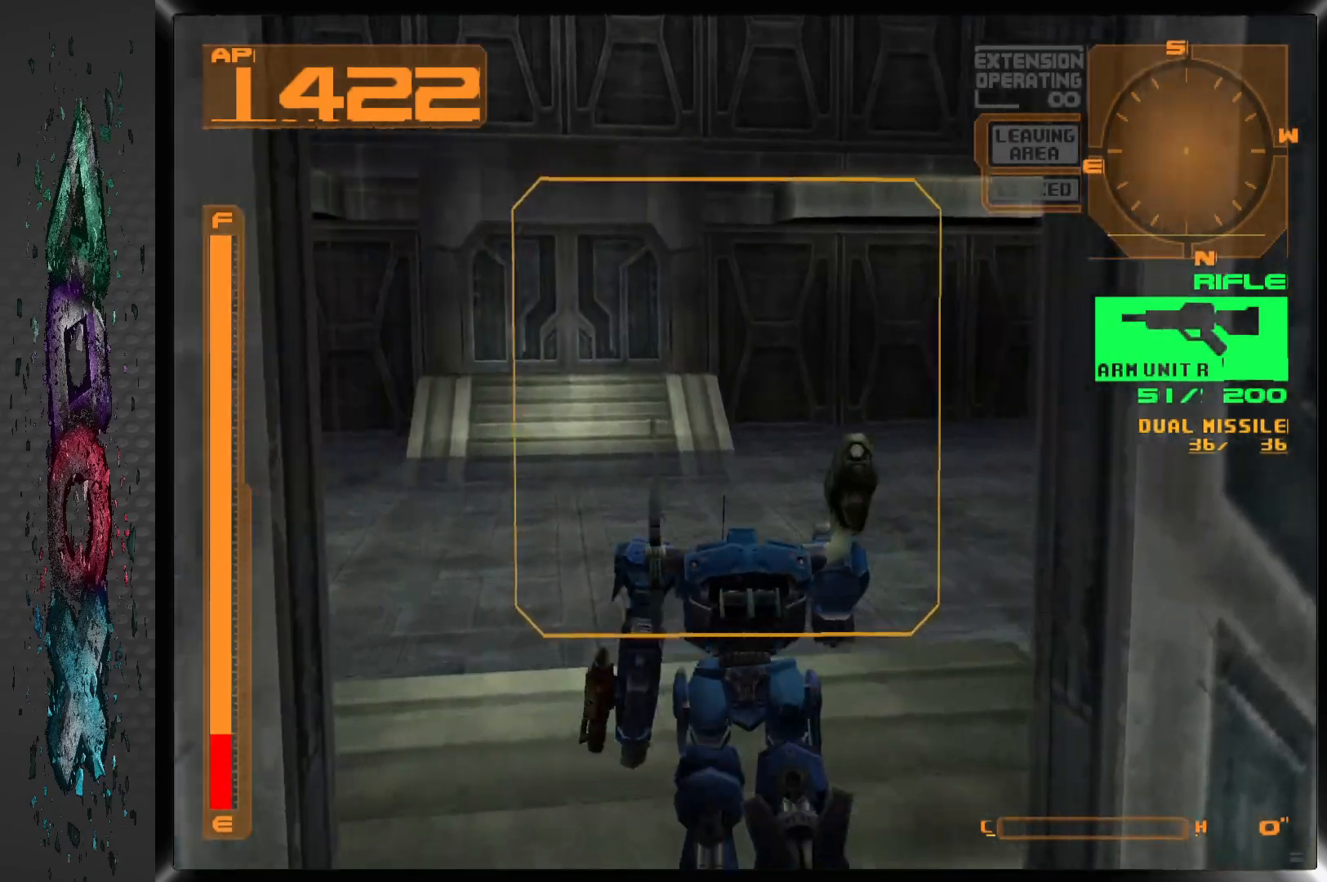
{"buttons": ["CROSS", "DPAD_UP"], "left_stick": "center", "right_stick": "center", "events": [[117, "DPAD_LEFT", "up"], [300, "CROSS", "down"]]}
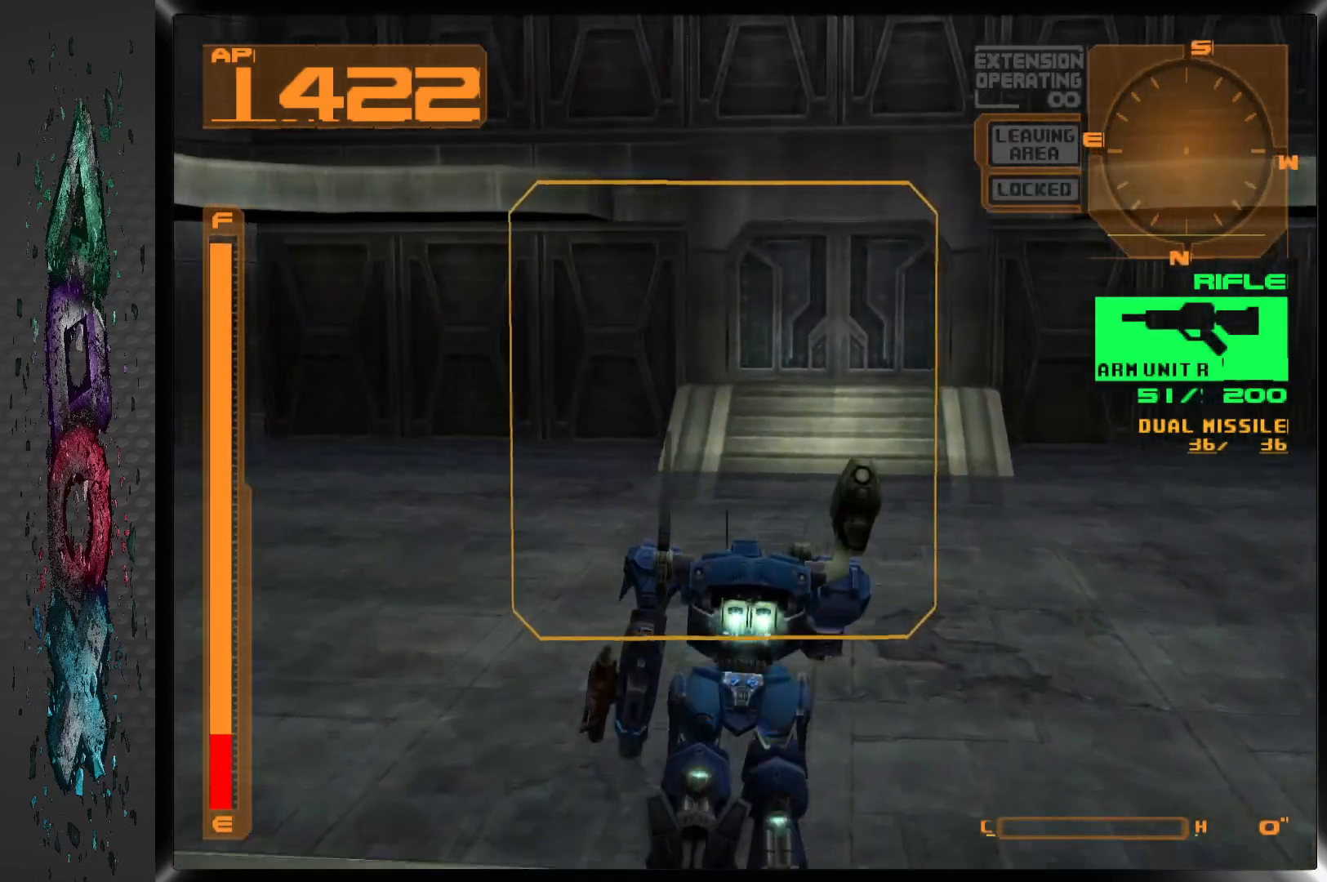
{"buttons": ["CROSS", "DPAD_UP"], "left_stick": "center", "right_stick": "center", "events": [[183, "DPAD_RIGHT", "down"], [367, "DPAD_RIGHT", "up"]]}
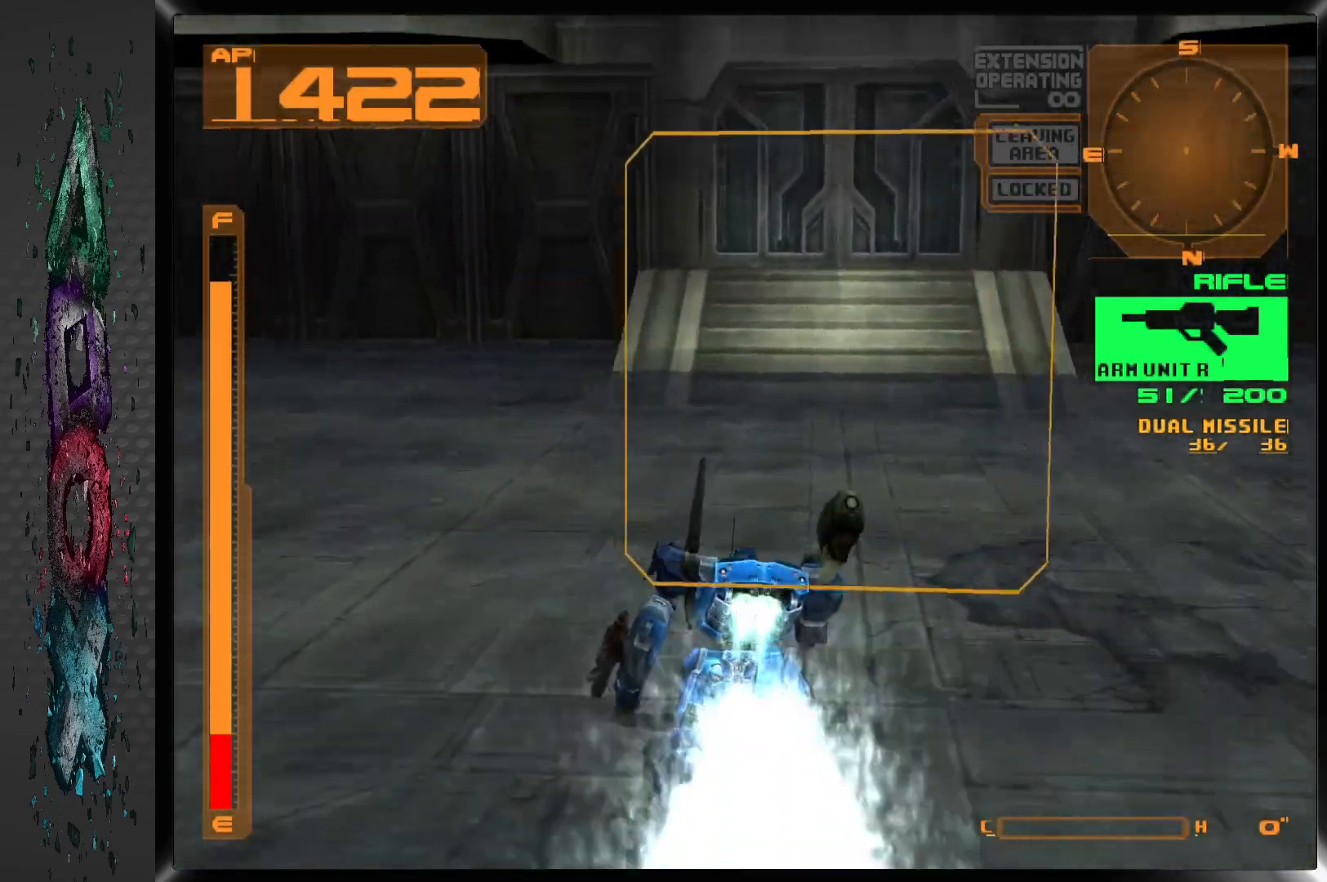
{"buttons": ["CROSS", "DPAD_UP"], "left_stick": "center", "right_stick": "center", "events": []}
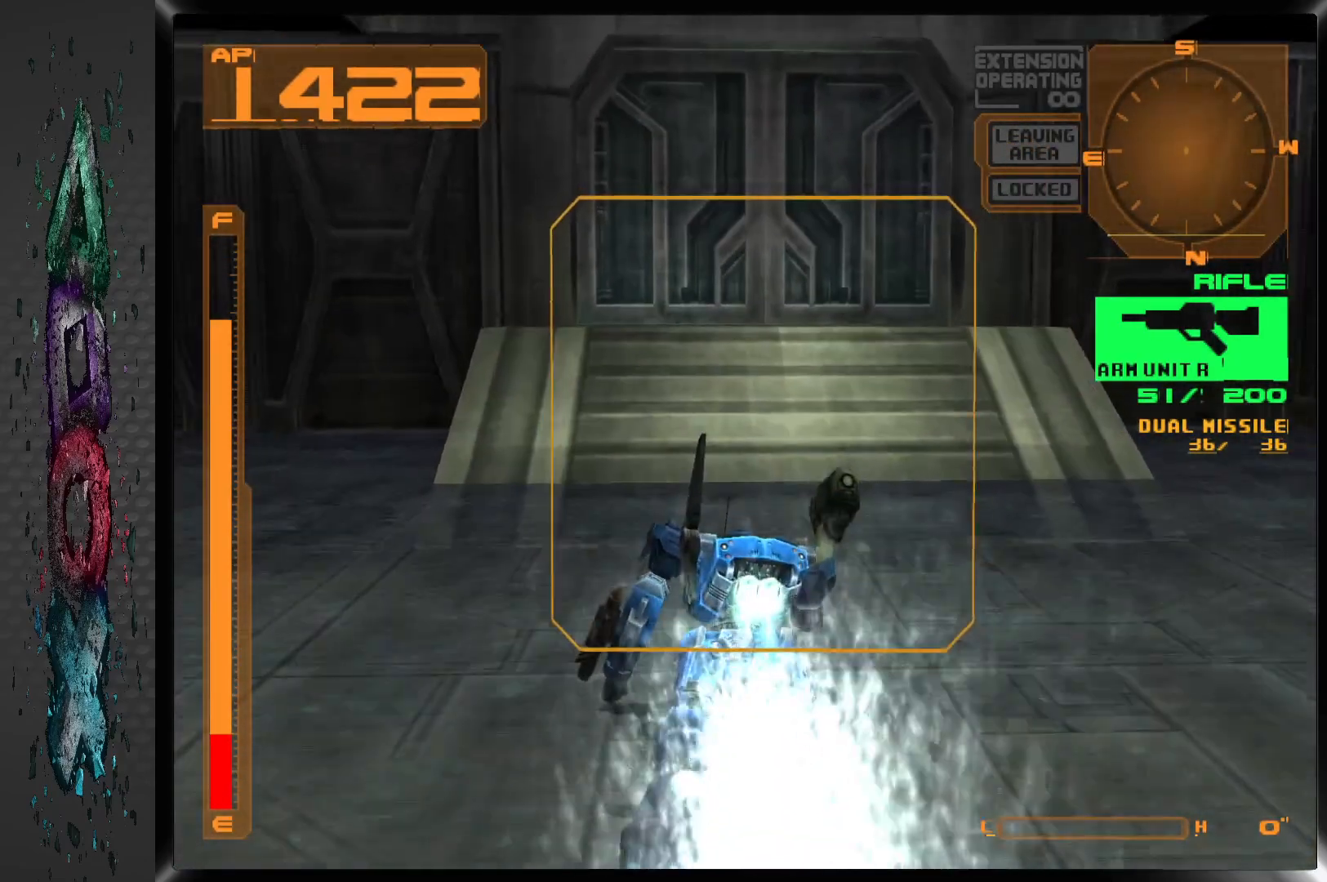
{"buttons": ["CROSS", "DPAD_UP"], "left_stick": "center", "right_stick": "center", "events": []}
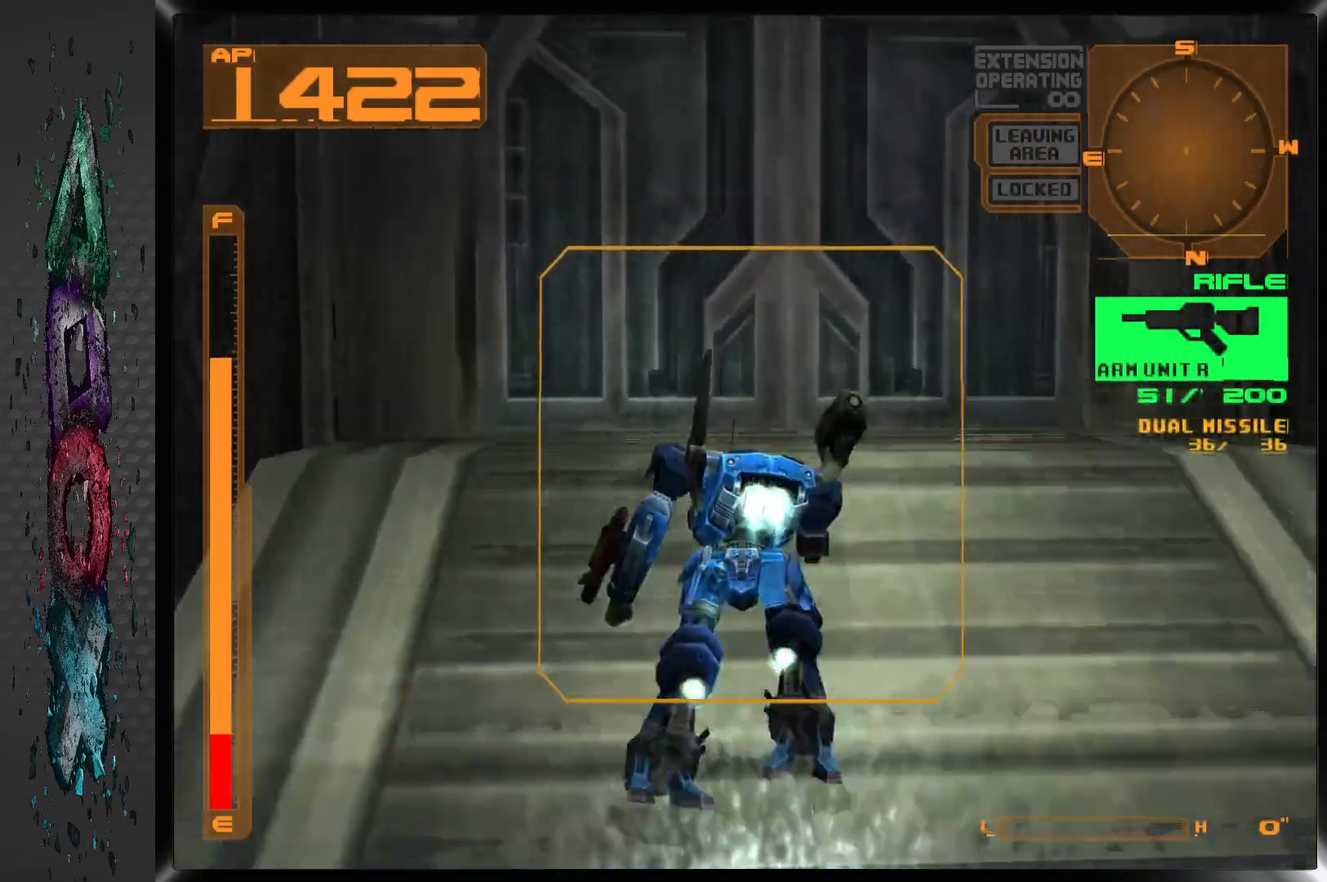
{"buttons": ["CIRCLE", "DPAD_UP"], "left_stick": "center", "right_stick": "center", "events": [[183, "CROSS", "up"], [383, "CIRCLE", "down"]]}
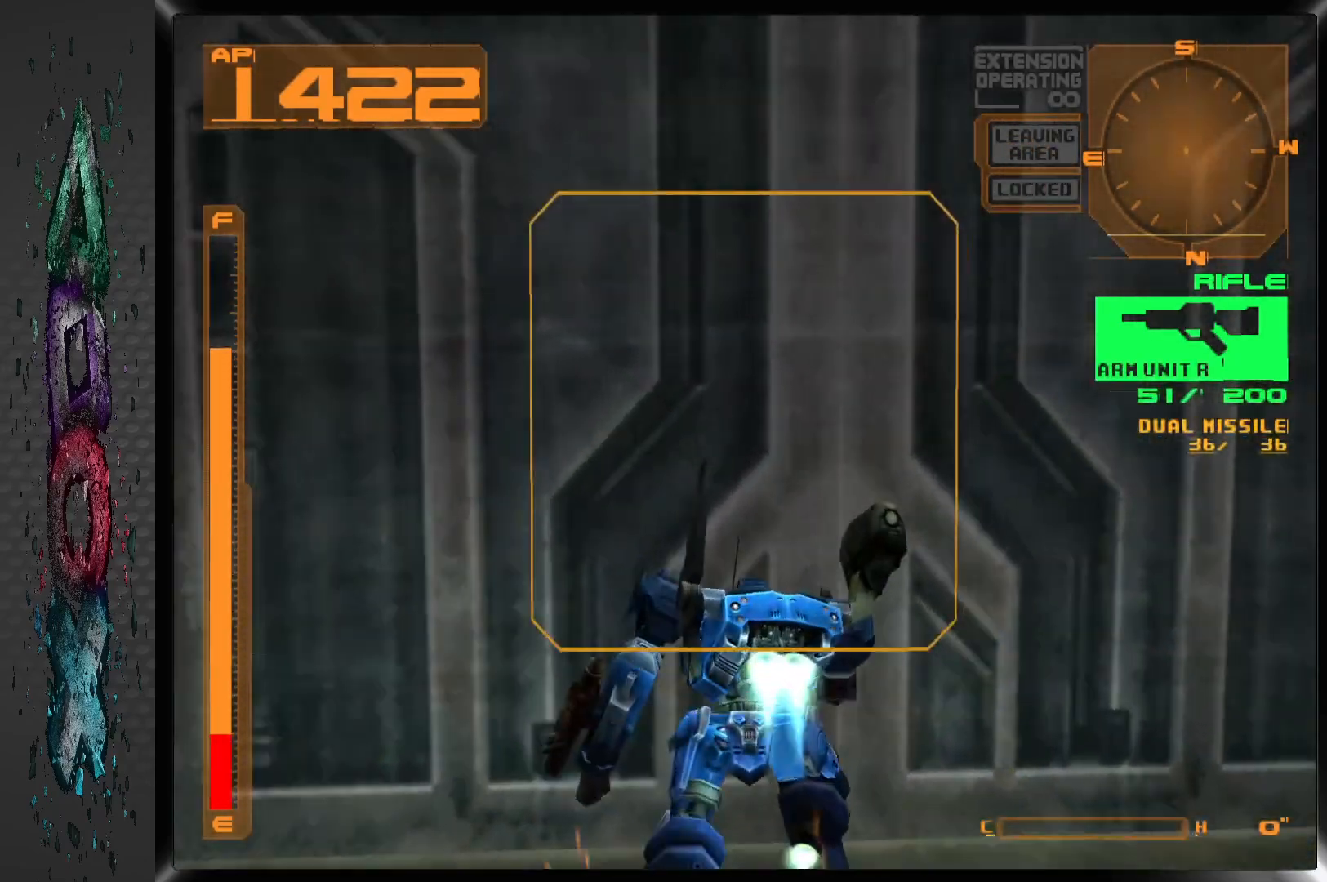
{"buttons": [], "left_stick": "center", "right_stick": "center", "events": [[33, "CIRCLE", "up"], [200, "DPAD_UP", "up"]]}
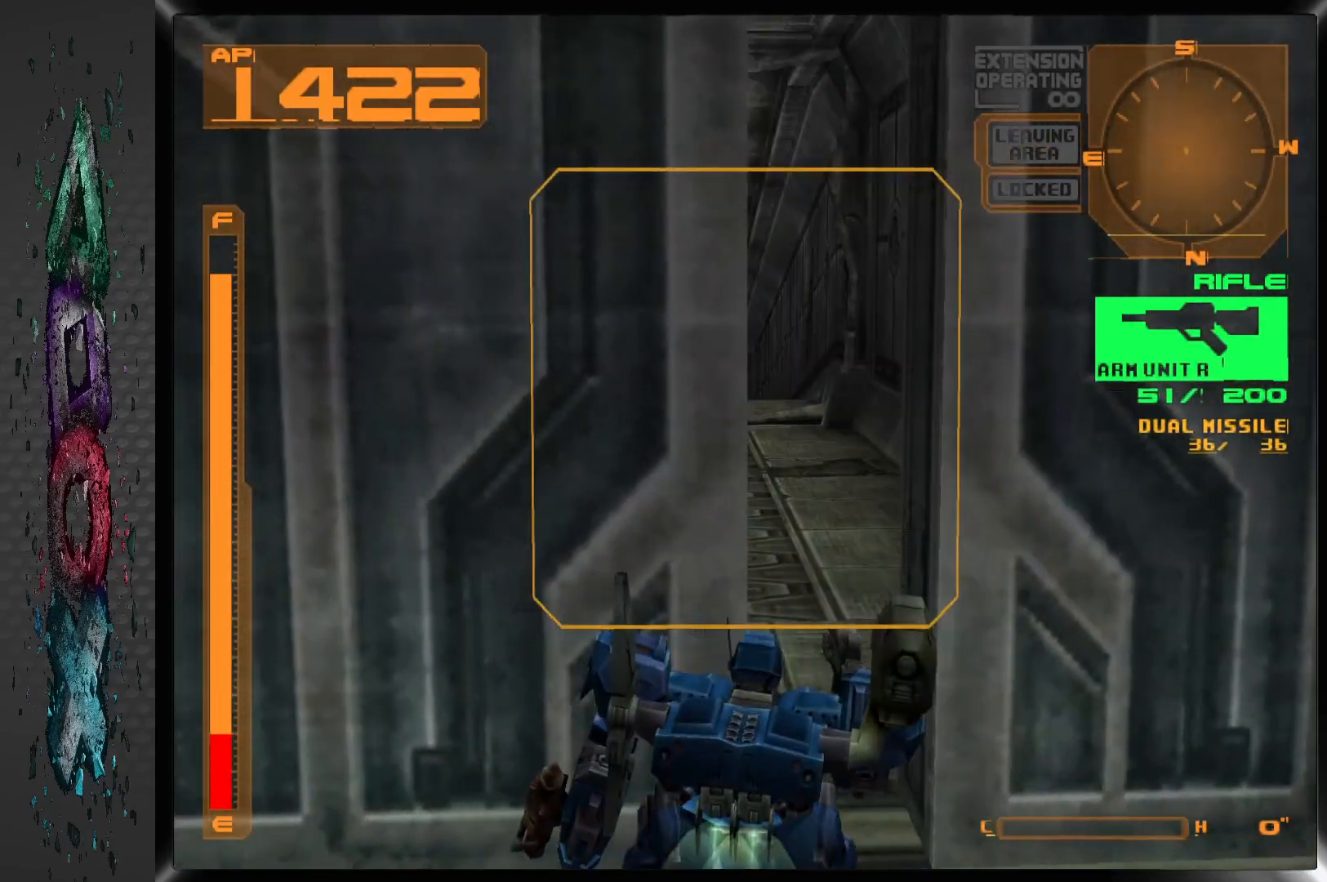
{"buttons": ["DPAD_UP"], "left_stick": "center", "right_stick": "center", "events": [[417, "DPAD_UP", "down"]]}
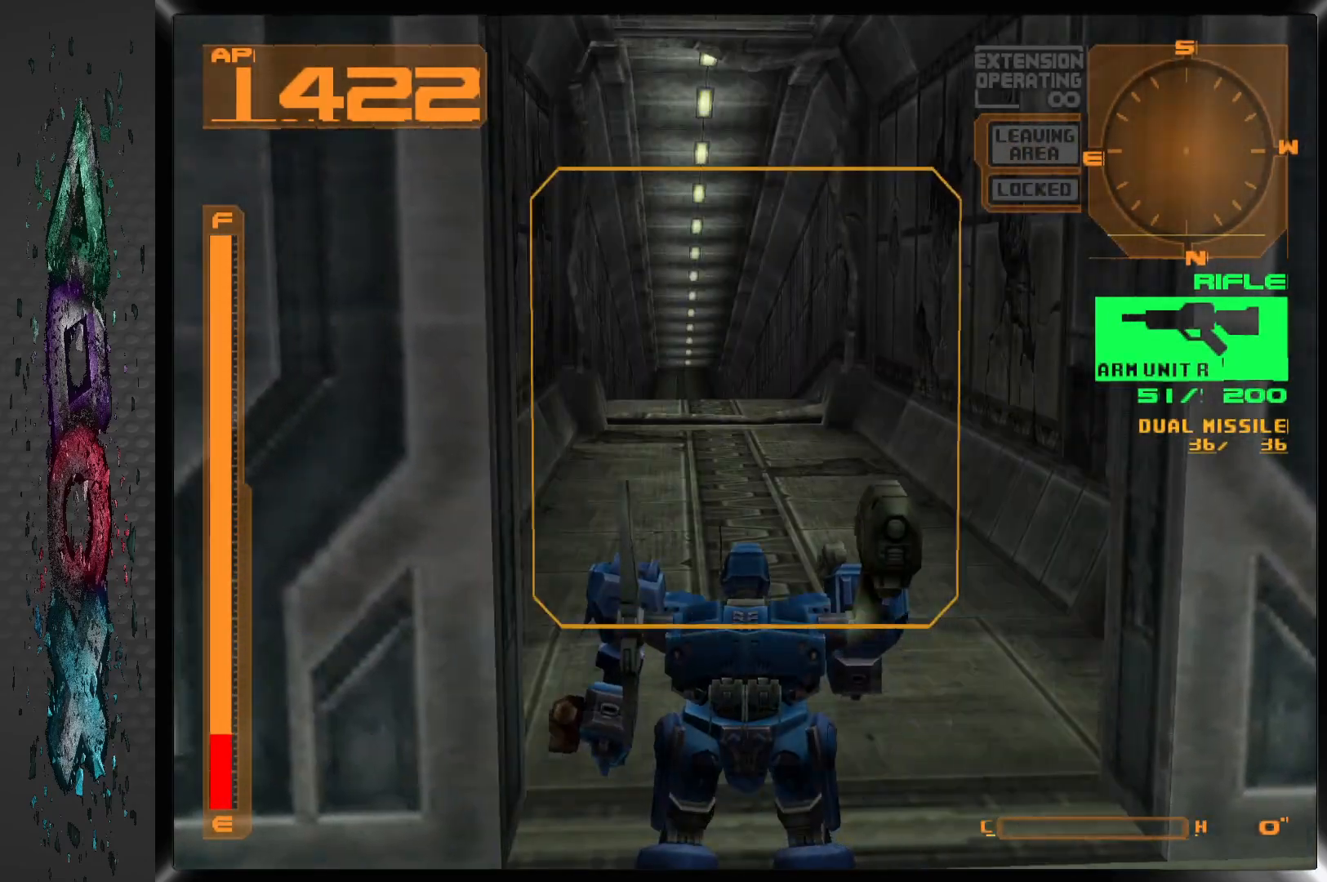
{"buttons": ["CROSS", "DPAD_UP"], "left_stick": "center", "right_stick": "center", "events": [[150, "CROSS", "down"]]}
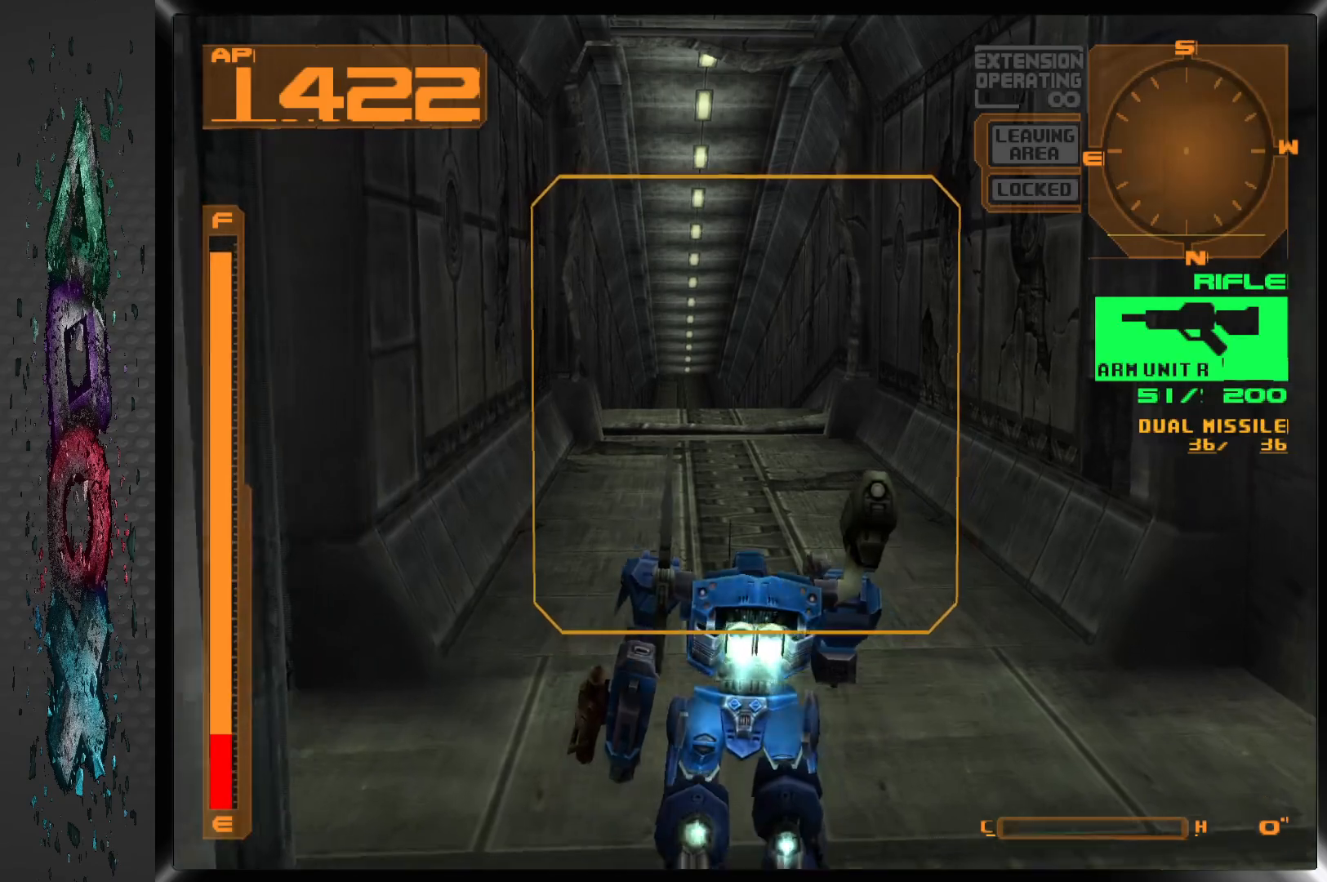
{"buttons": ["CROSS", "DPAD_UP"], "left_stick": "center", "right_stick": "center", "events": []}
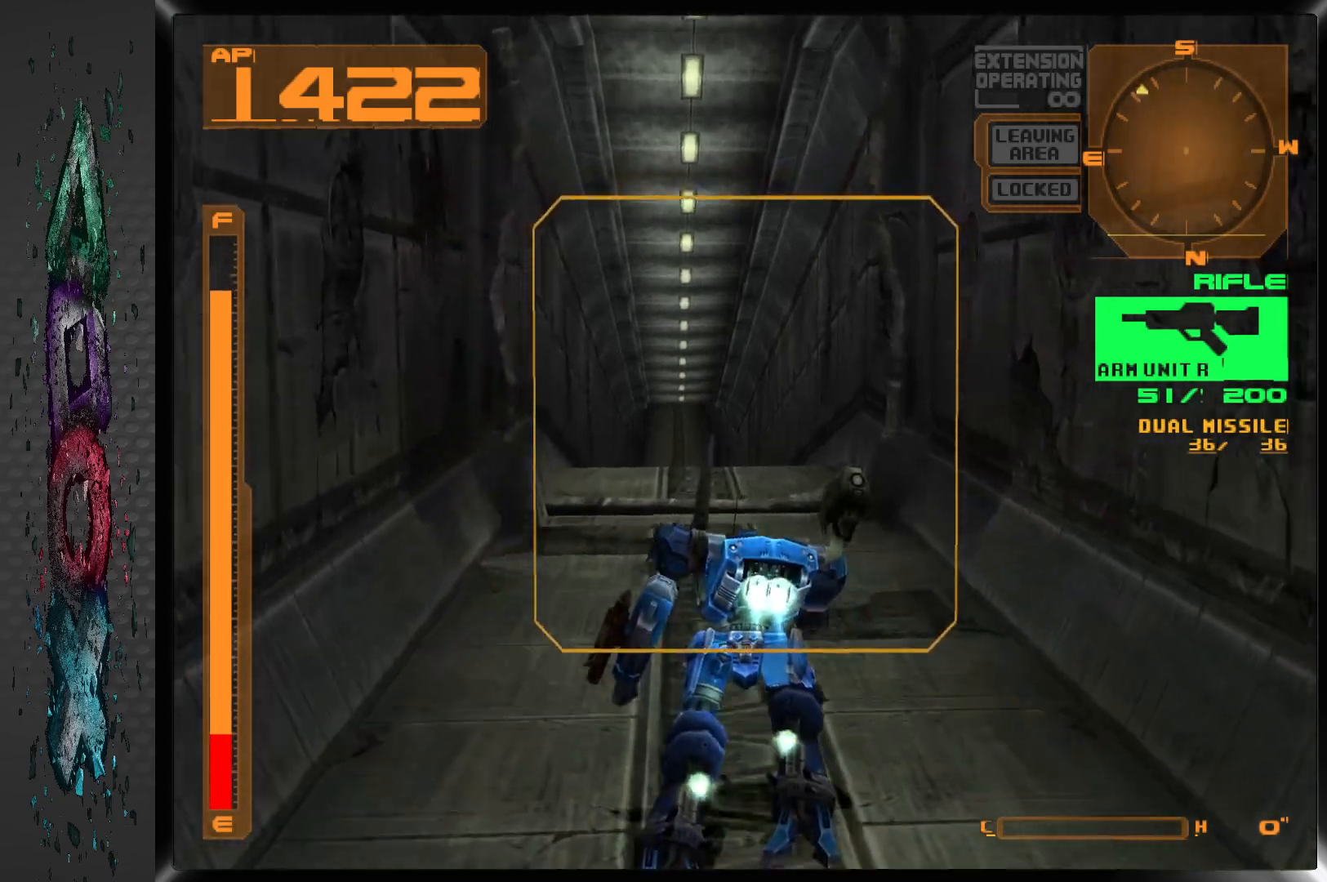
{"buttons": ["CROSS", "DPAD_UP"], "left_stick": "center", "right_stick": "center", "events": []}
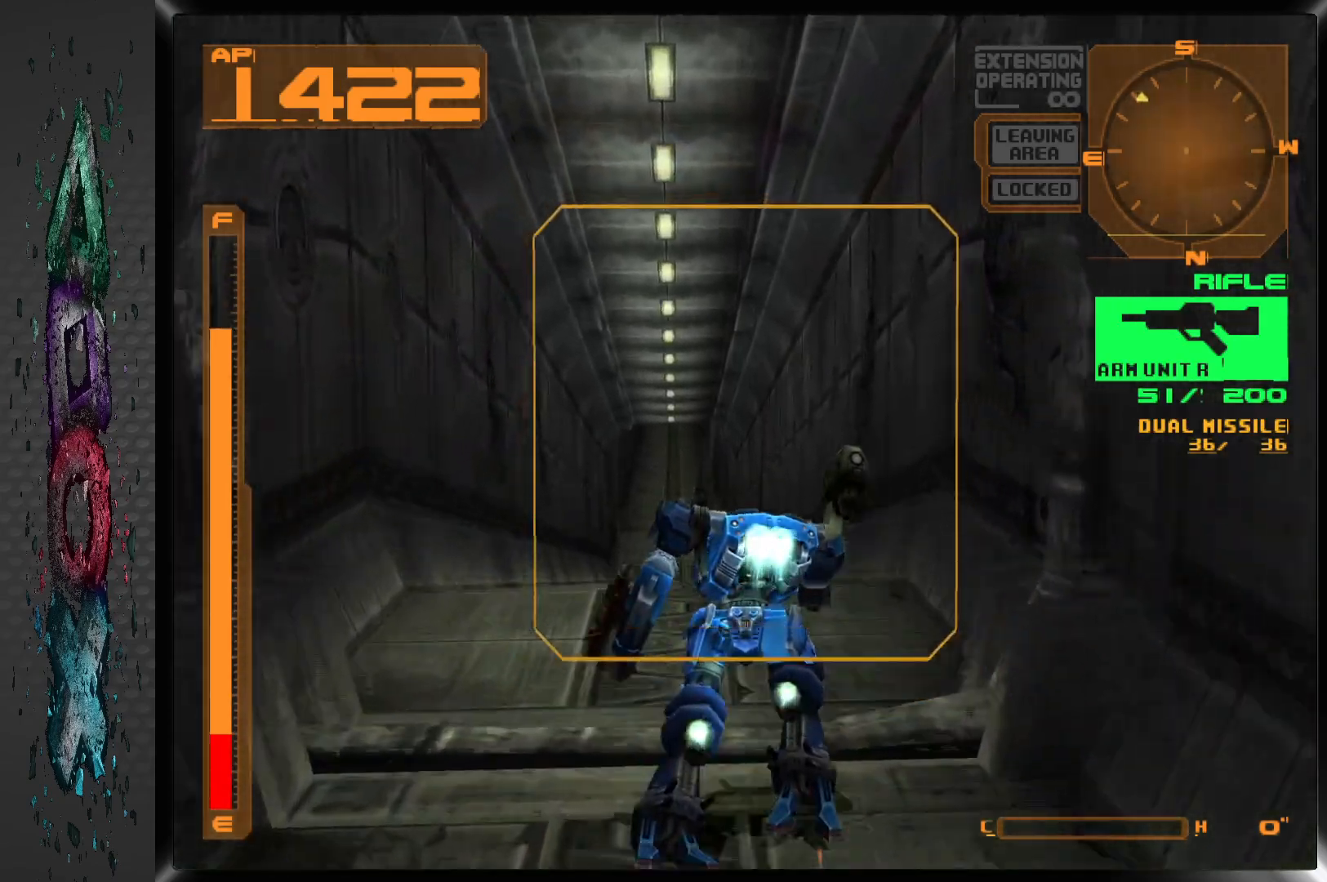
{"buttons": ["CROSS", "DPAD_UP"], "left_stick": "center", "right_stick": "center", "events": [[267, "DPAD_LEFT", "down"], [417, "DPAD_LEFT", "up"]]}
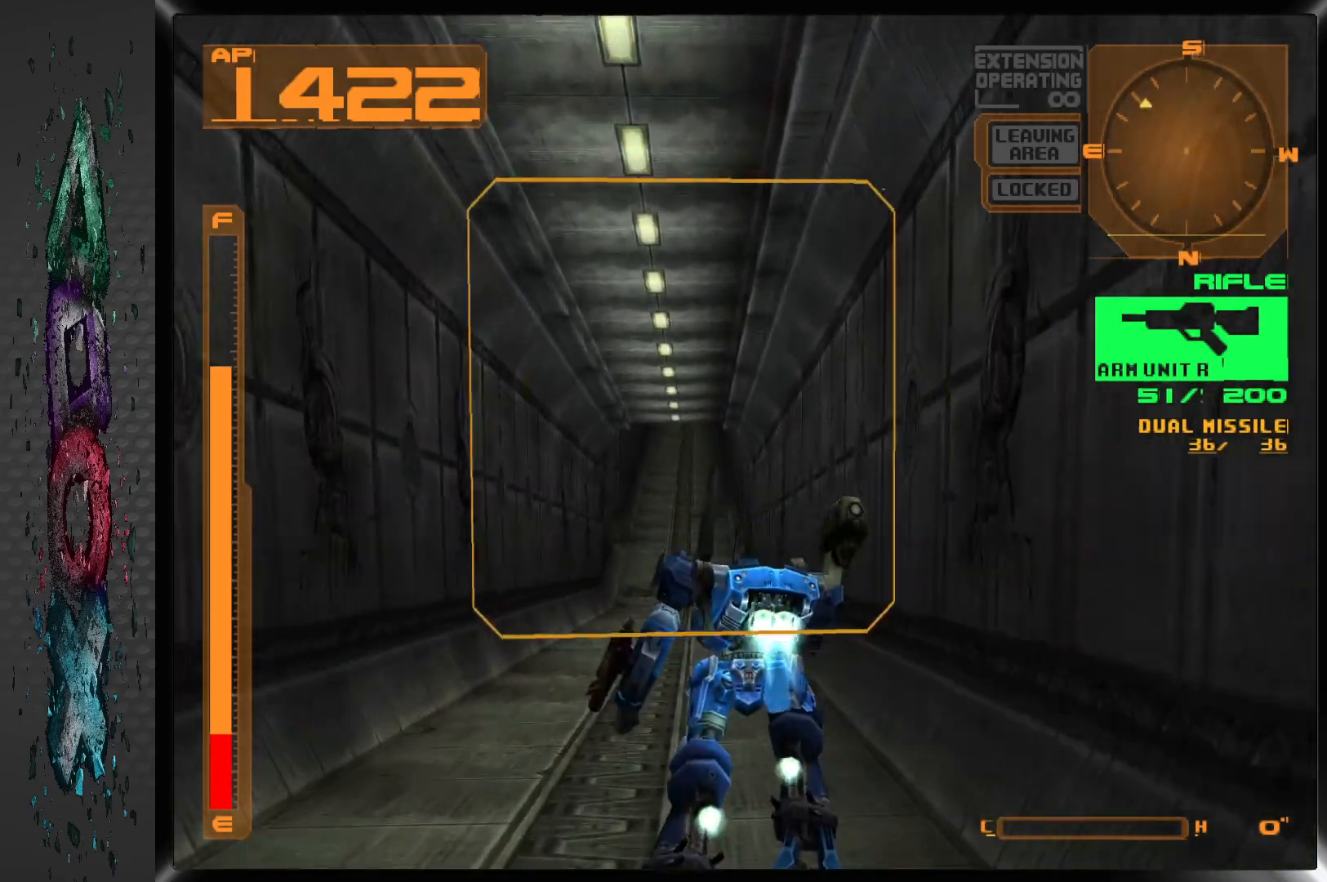
{"buttons": ["CROSS", "DPAD_UP"], "left_stick": "center", "right_stick": "center", "events": []}